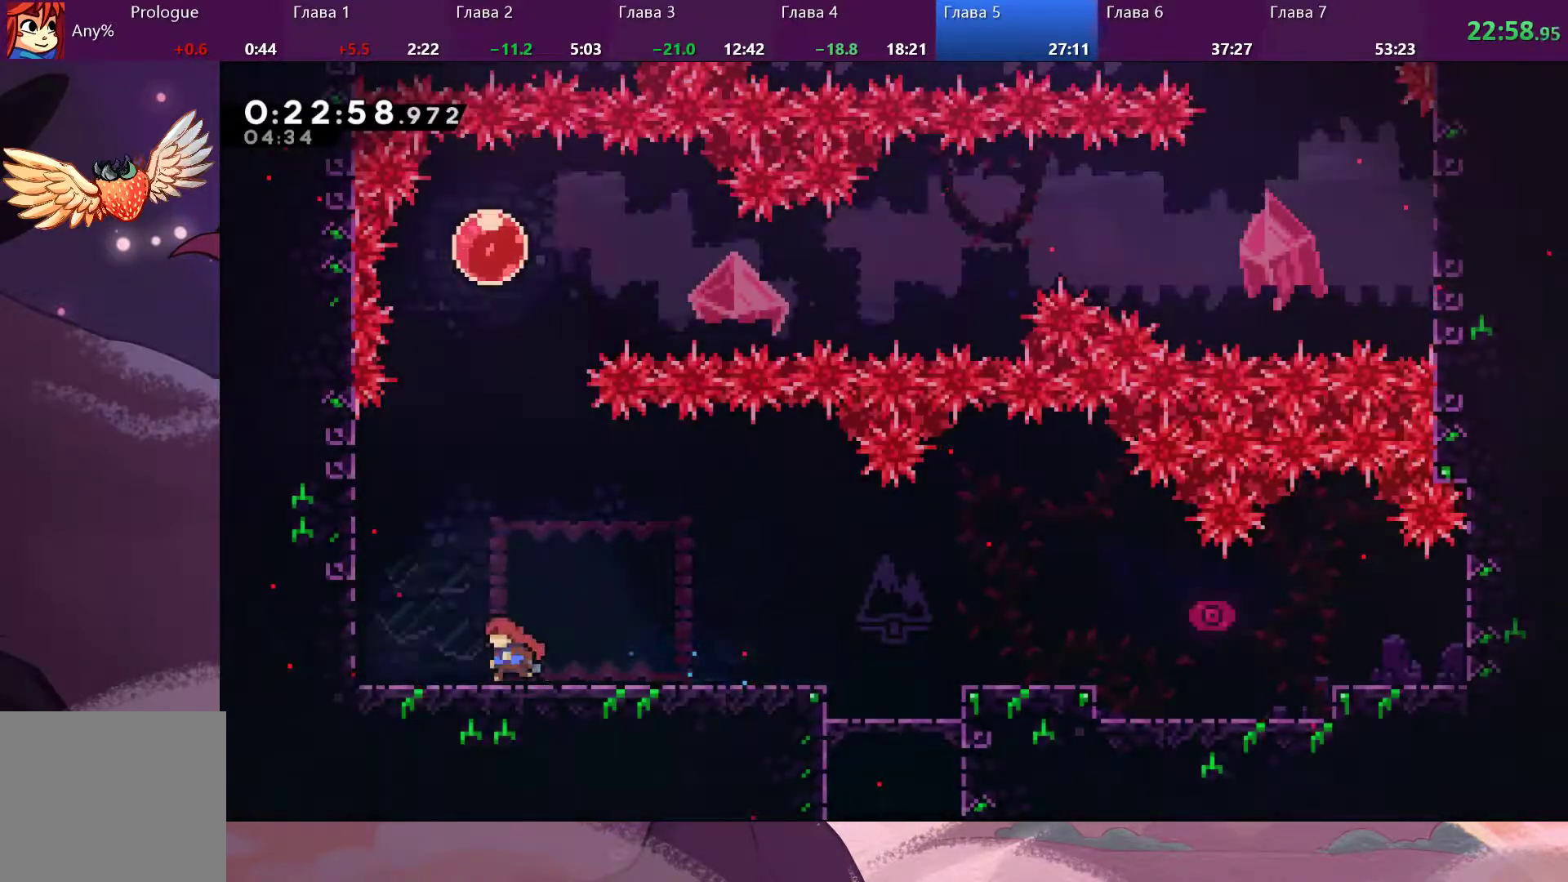
Gameplay with a controller (PlayStation layout); each line is a JSON object with the inputs held at the frame after it. "events" lists button and stick changes between this image and that frame as [ms after this image, input, new state], when the widget could be followed in between.
{"buttons": ["CROSS"], "left_stick": "up-right", "right_stick": "center", "events": [[133, "CROSS", "down"], [367, "CROSS", "up"], [433, "CROSS", "down"], [433, "left_stick", "up-right"]]}
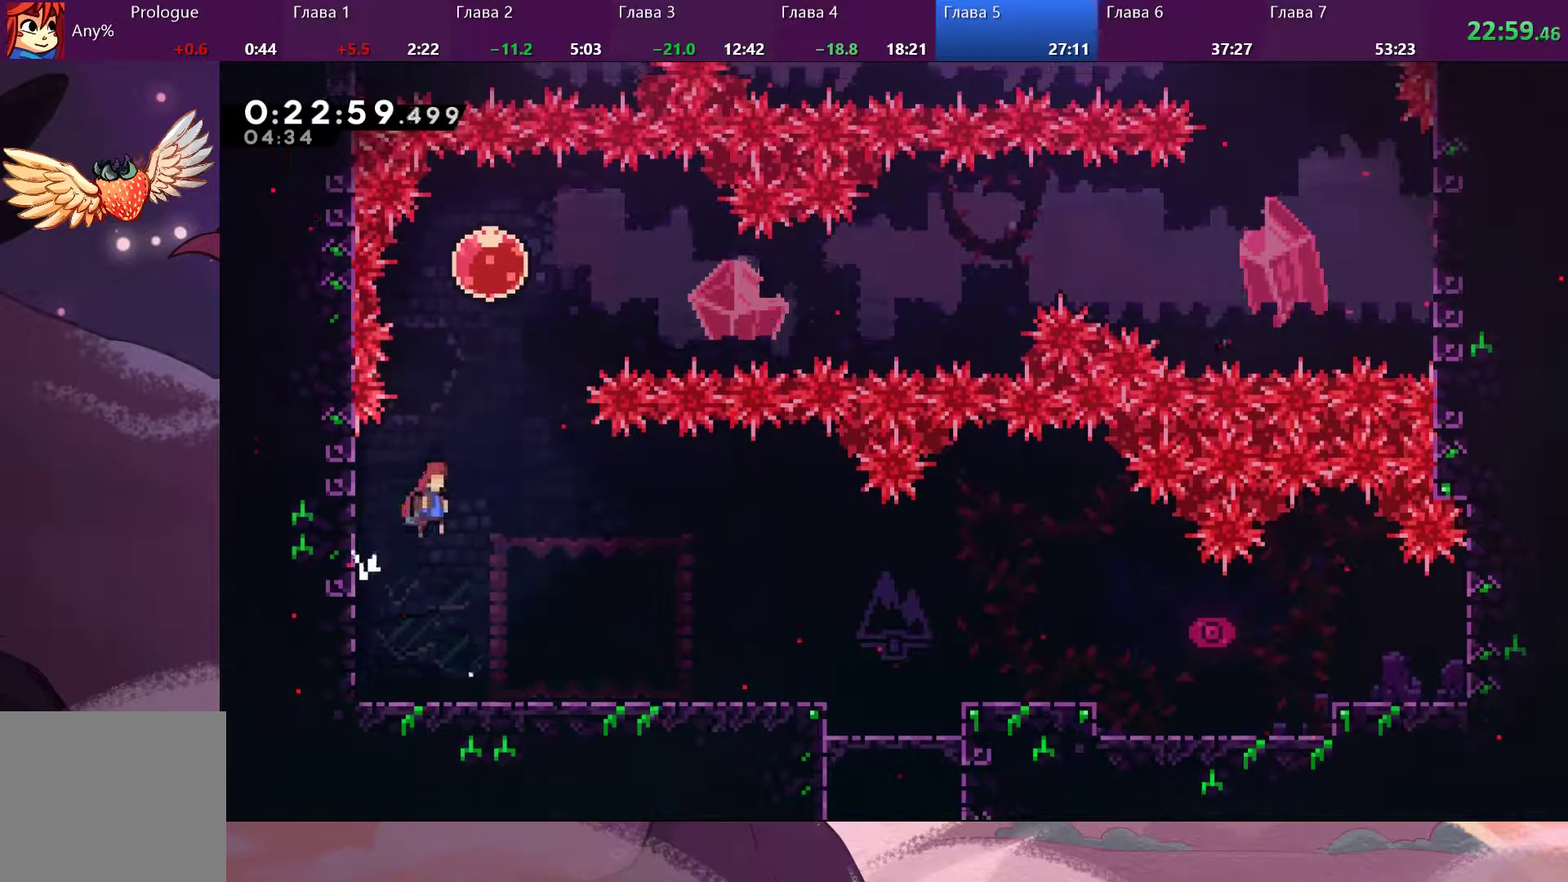
{"buttons": [], "left_stick": "up-right", "right_stick": "center", "events": [[167, "CROSS", "up"], [200, "SQUARE", "down"], [333, "SQUARE", "up"]]}
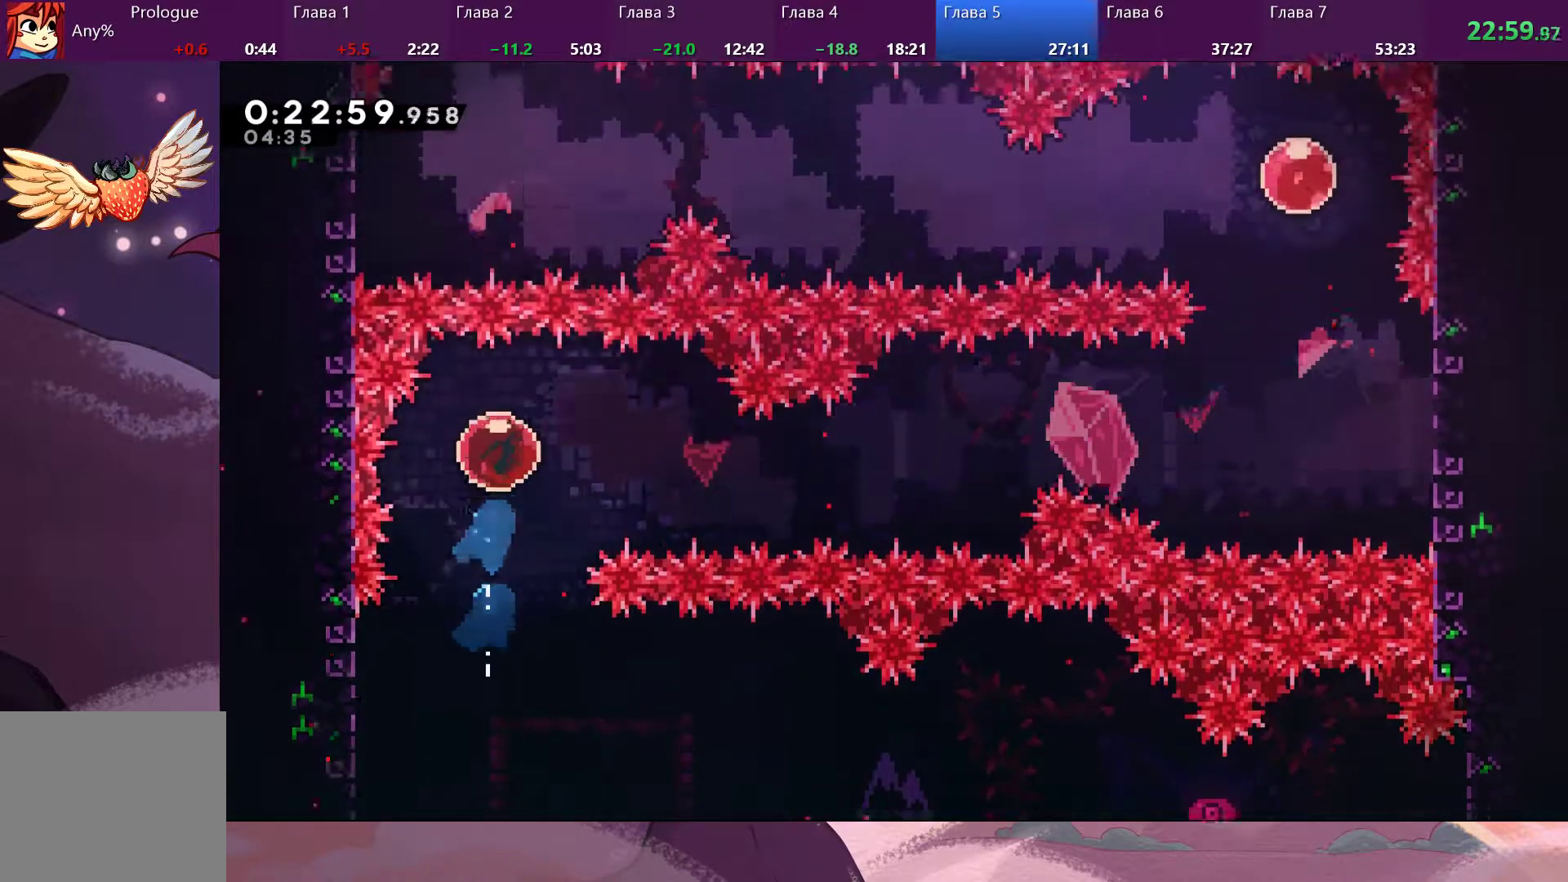
{"buttons": [], "left_stick": "right", "right_stick": "center", "events": [[33, "left_stick", "right"]]}
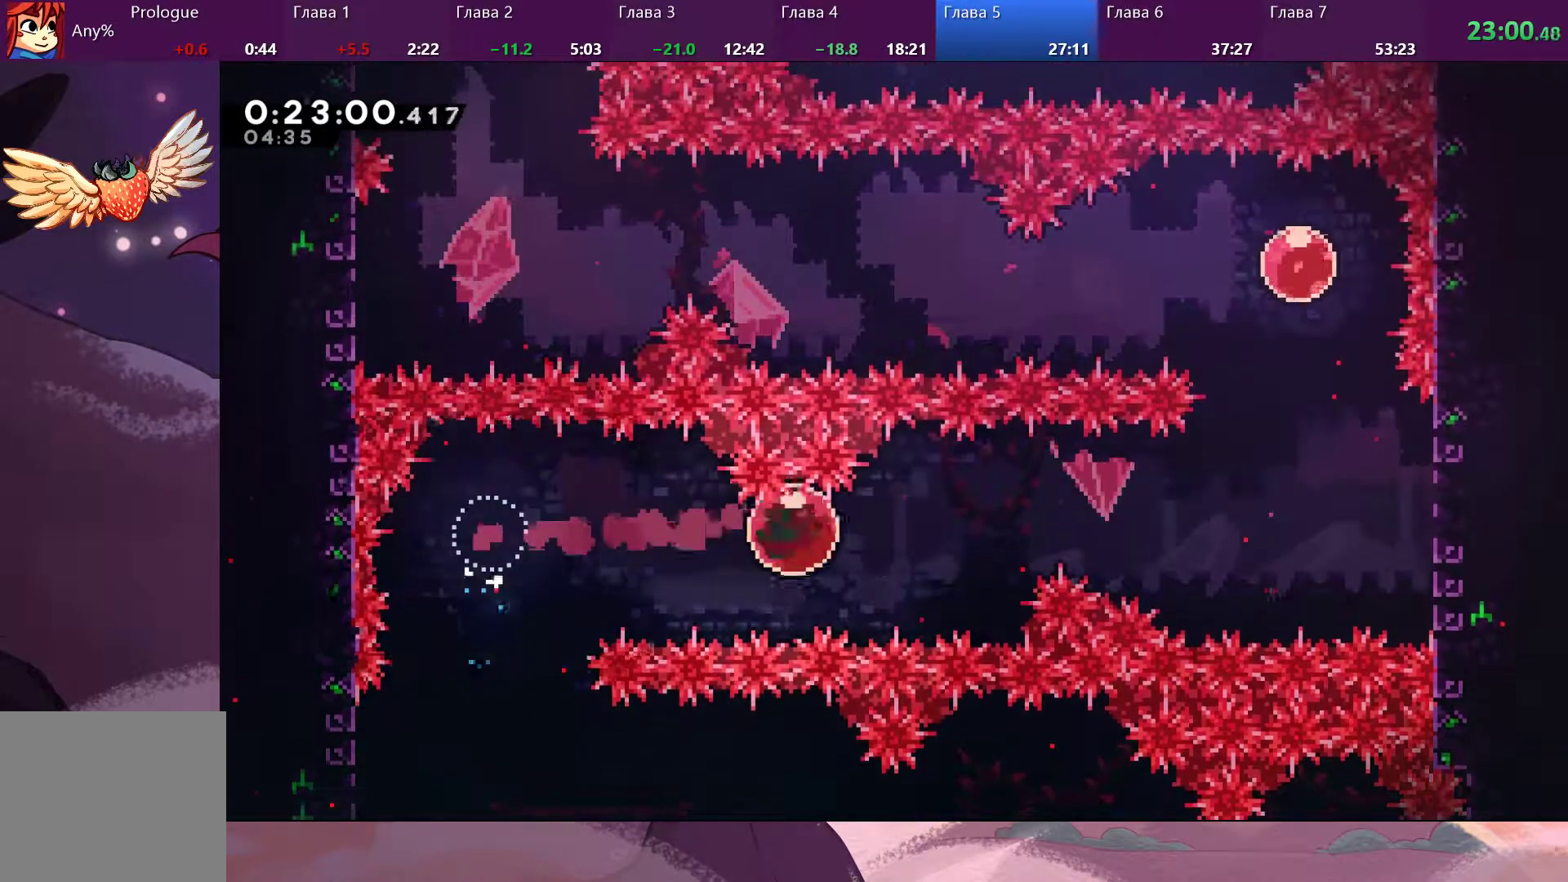
{"buttons": [], "left_stick": "right", "right_stick": "center", "events": []}
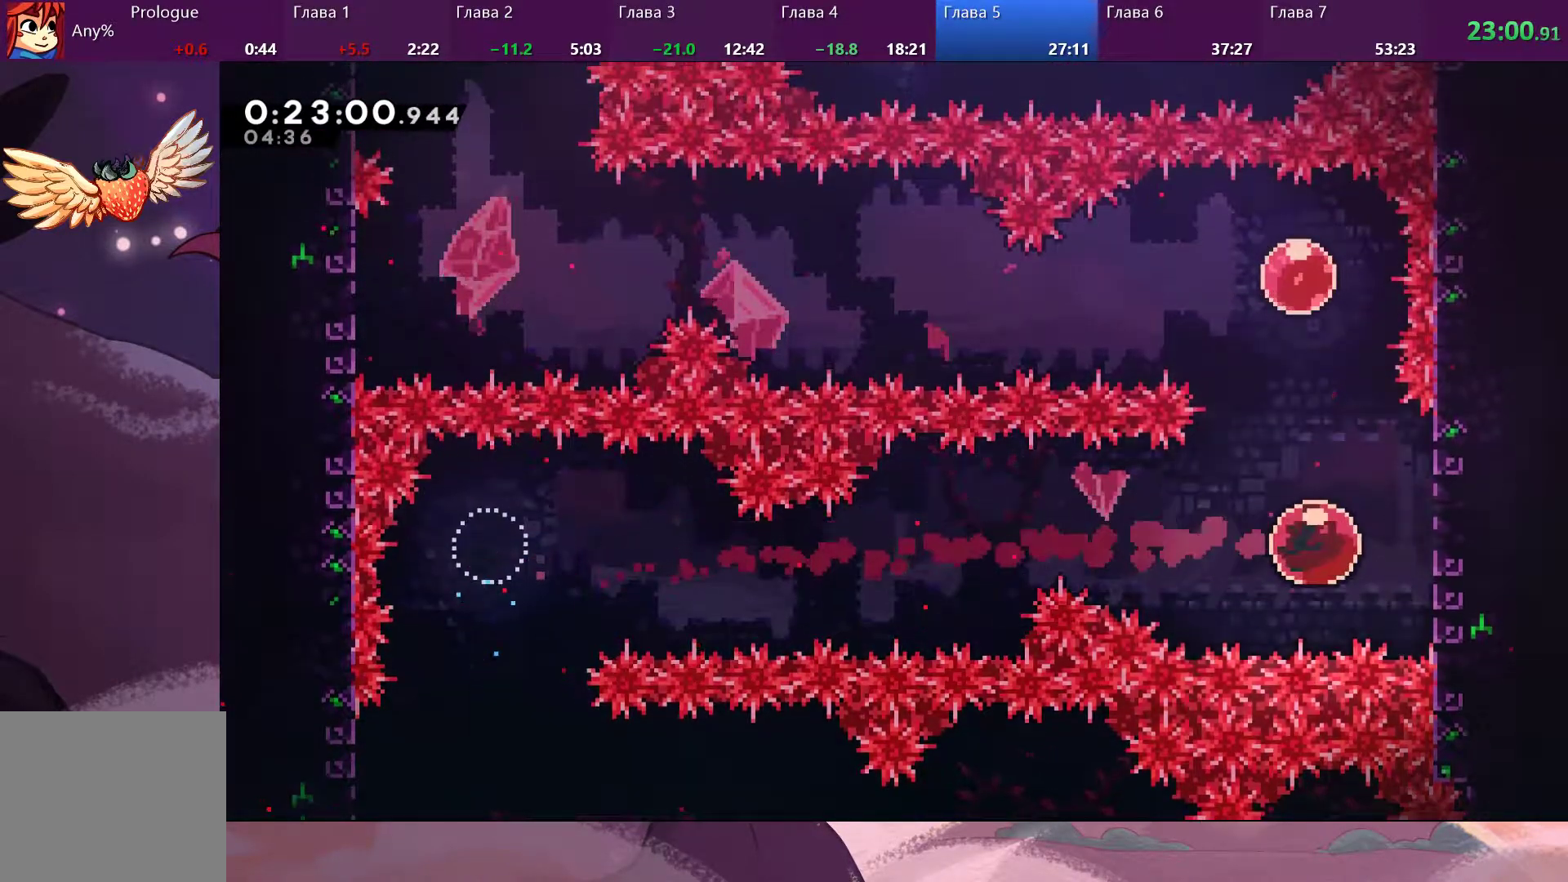
{"buttons": [], "left_stick": "up", "right_stick": "center", "events": [[300, "CROSS", "down"], [367, "left_stick", "up"], [467, "CROSS", "up"]]}
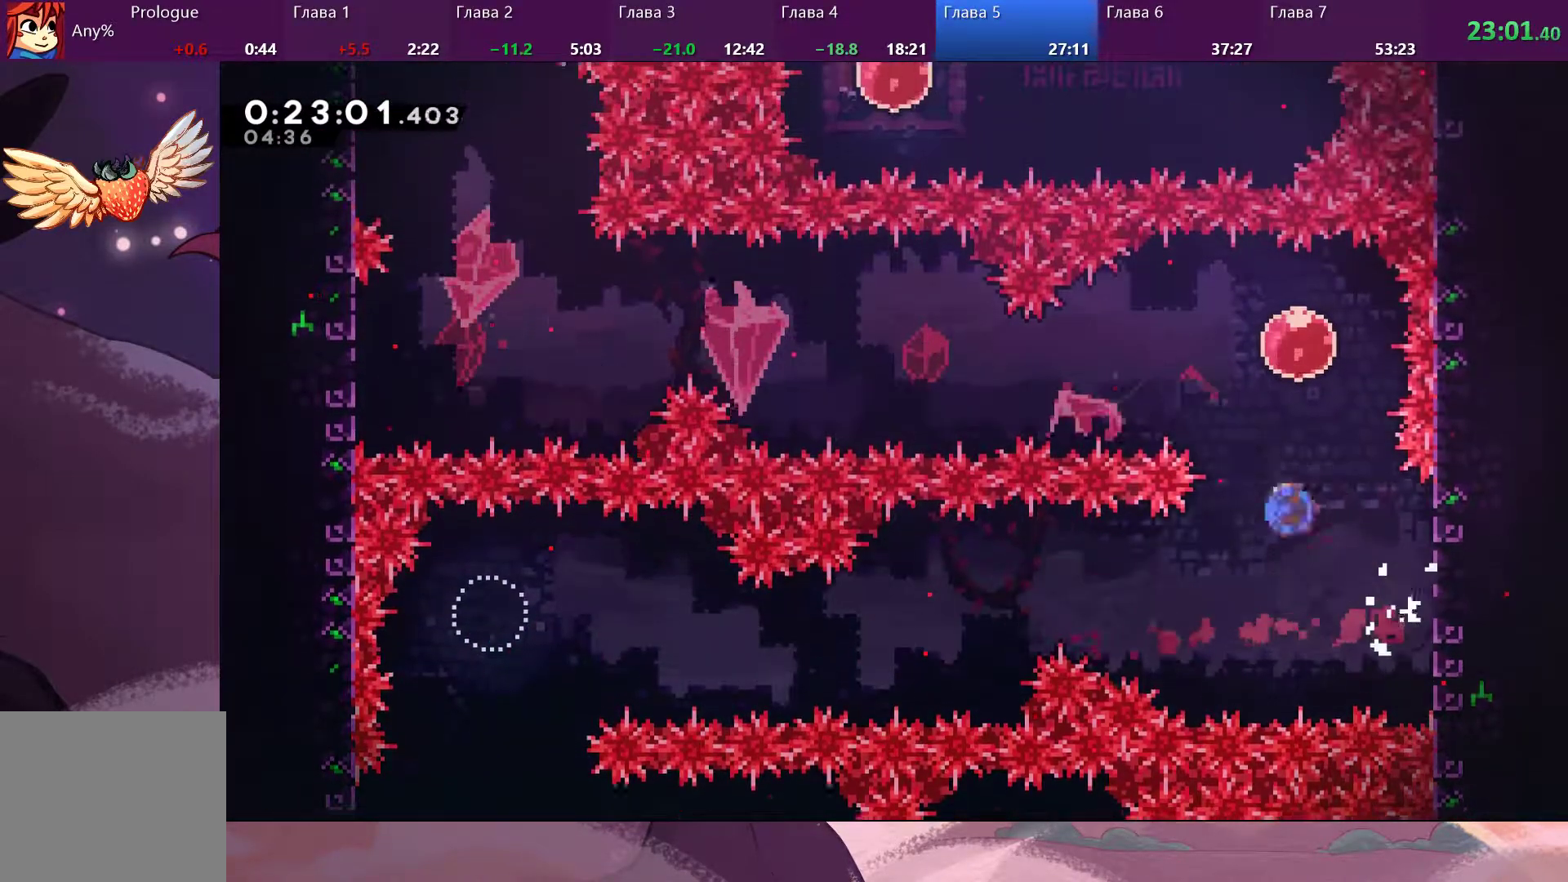
{"buttons": [], "left_stick": "up-left", "right_stick": "center", "events": [[33, "SQUARE", "down"], [100, "SQUARE", "up"], [233, "left_stick", "up-left"]]}
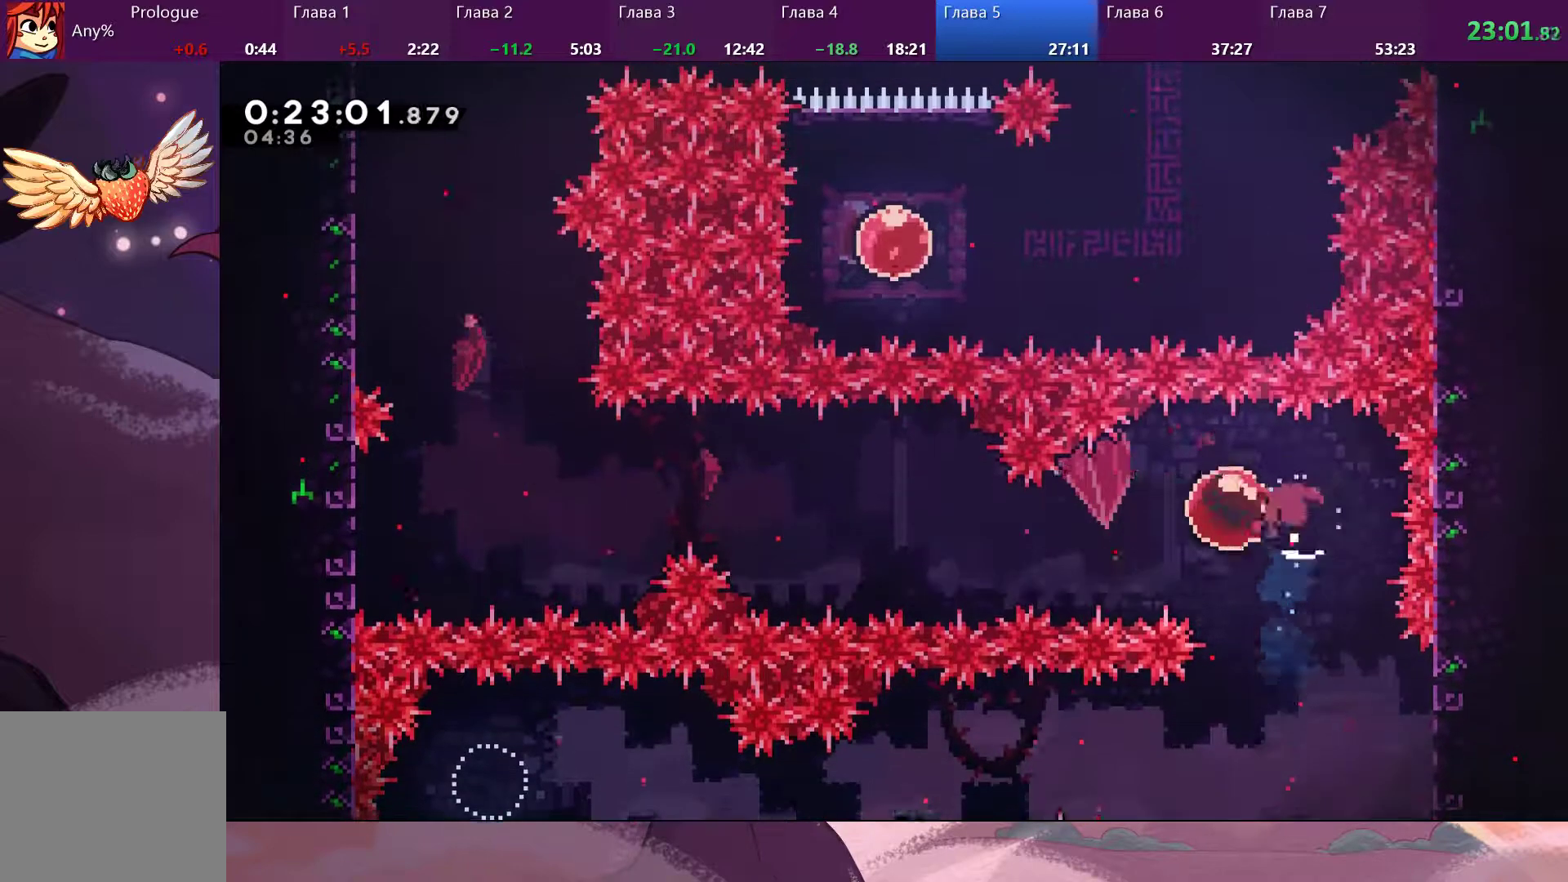
{"buttons": [], "left_stick": "up-left", "right_stick": "center", "events": []}
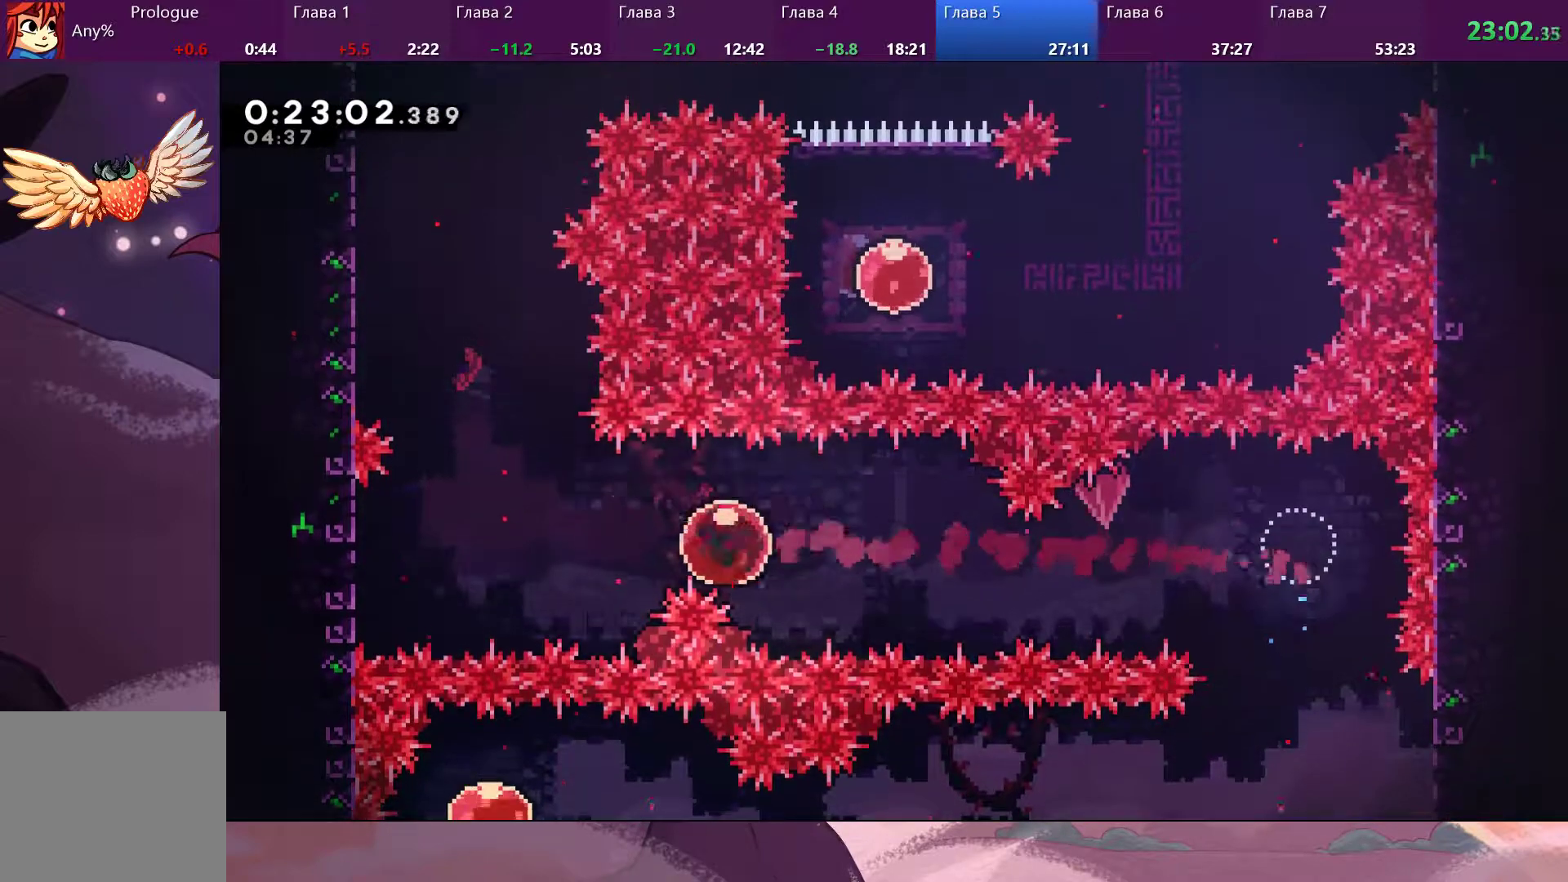
{"buttons": ["CROSS"], "left_stick": "right", "right_stick": "center", "events": [[467, "CROSS", "down"], [467, "left_stick", "right"]]}
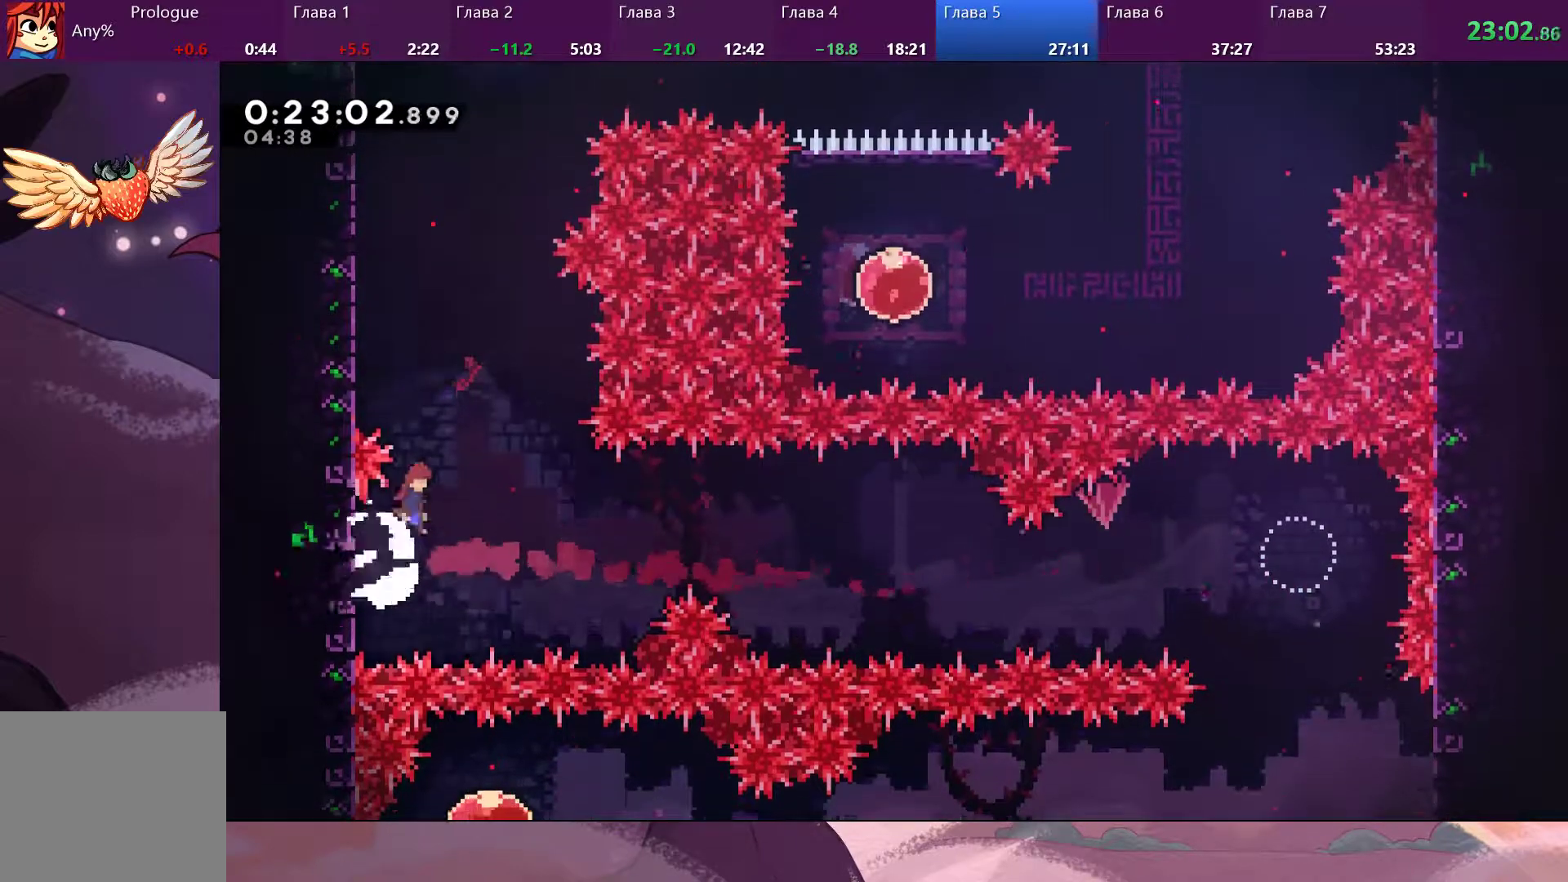
{"buttons": [], "left_stick": "up-left", "right_stick": "center", "events": [[200, "CROSS", "up"], [233, "left_stick", "up-left"], [267, "SQUARE", "down"], [467, "SQUARE", "up"]]}
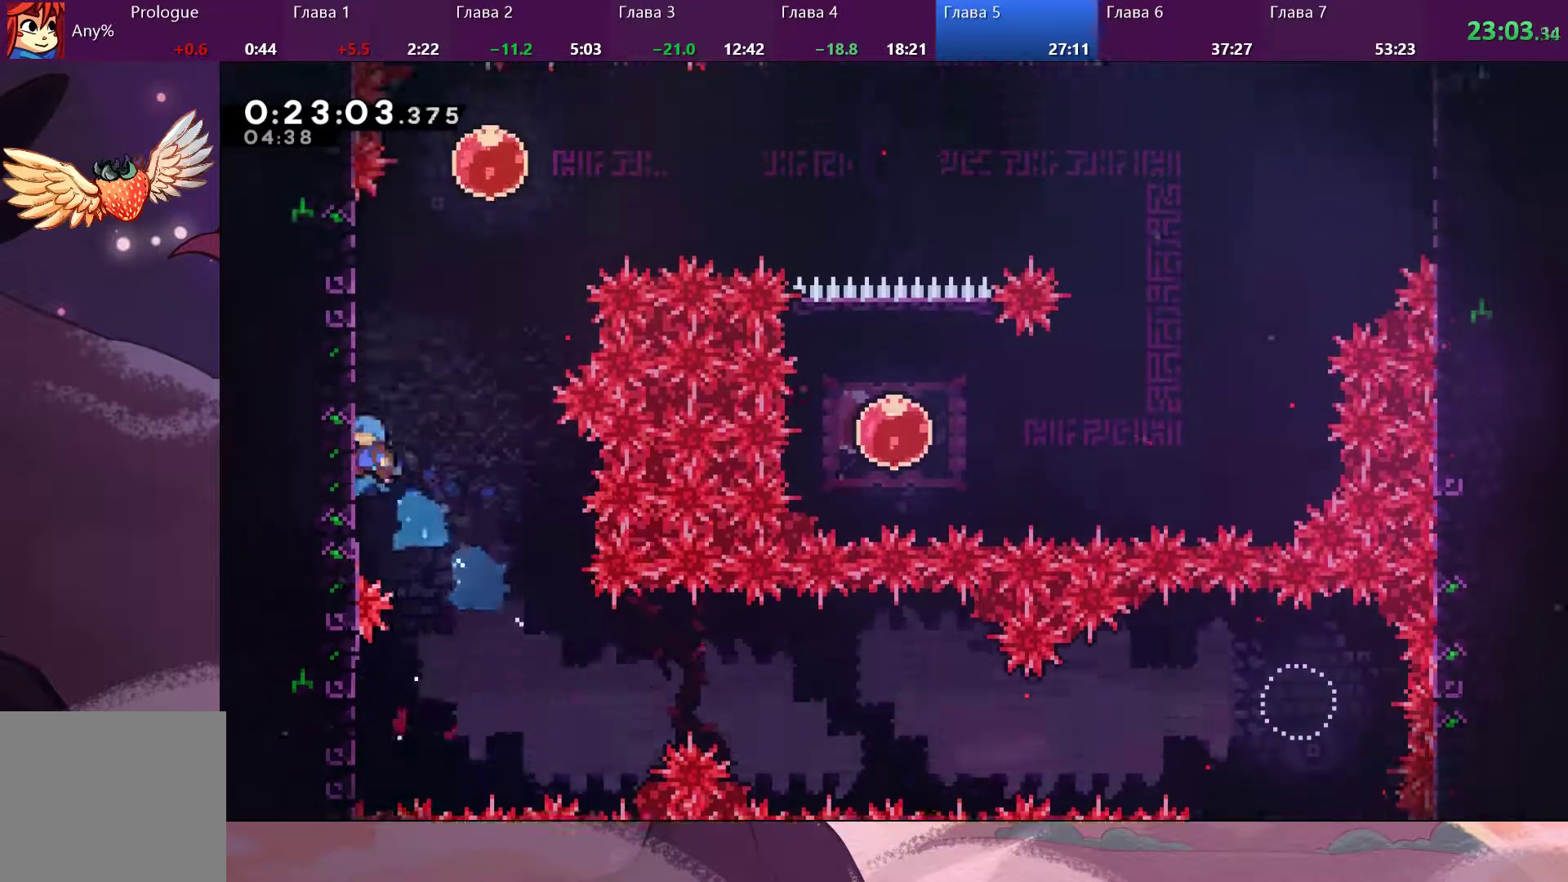
{"buttons": ["CROSS", "R2"], "left_stick": "up-right", "right_stick": "center", "events": [[33, "R2", "down"], [67, "CROSS", "down"], [200, "CROSS", "up"], [267, "CROSS", "down"], [367, "CROSS", "up"], [467, "CROSS", "down"], [467, "left_stick", "up-right"]]}
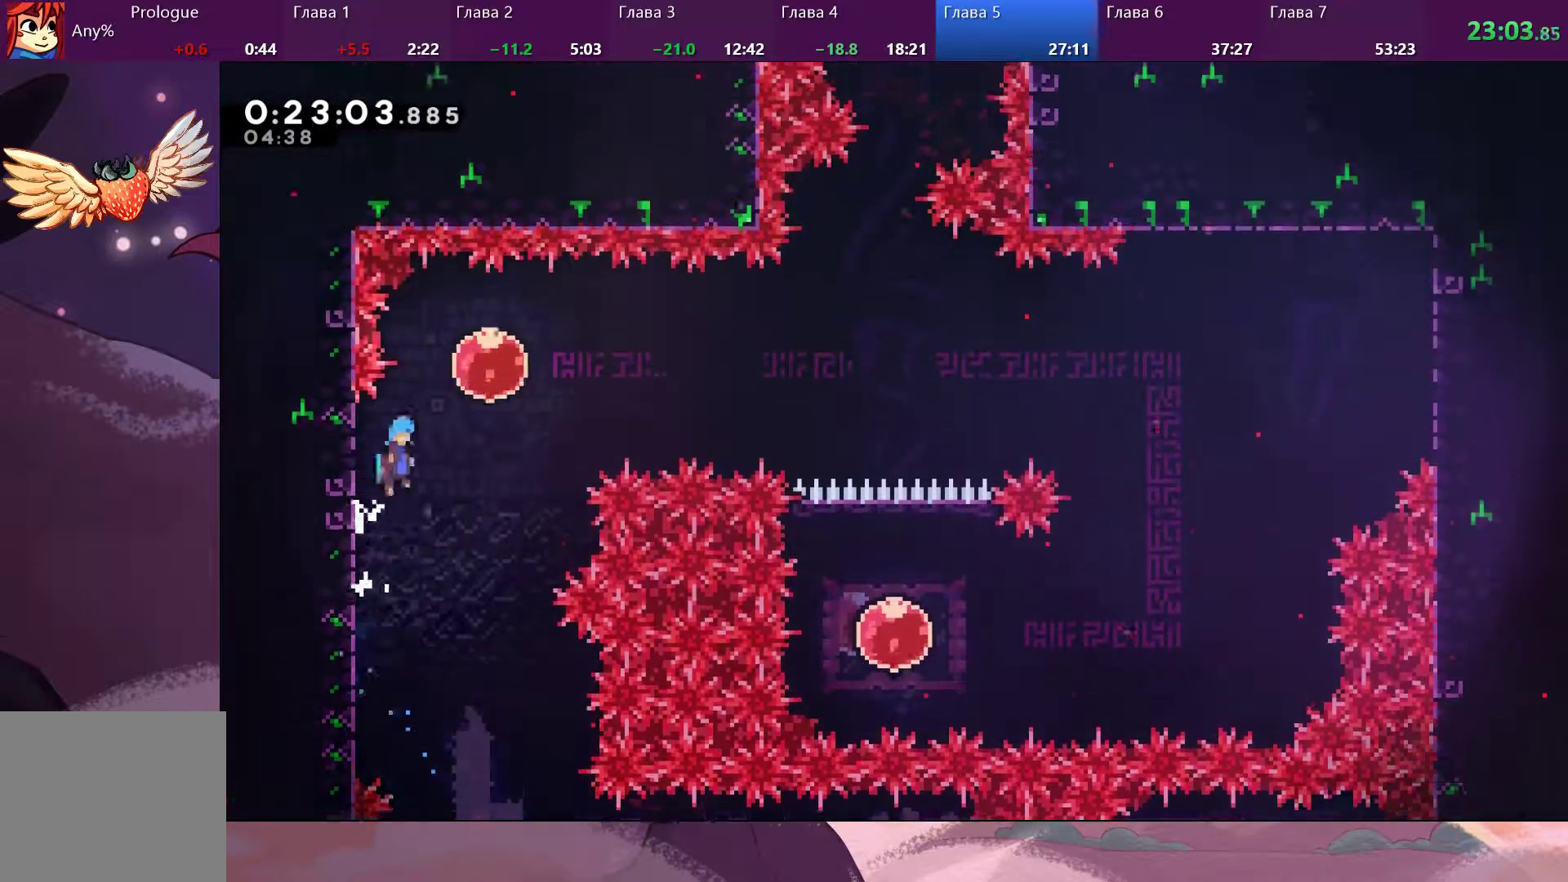
{"buttons": [], "left_stick": "right", "right_stick": "center", "events": [[333, "CROSS", "up"], [367, "R2", "up"], [367, "left_stick", "right"]]}
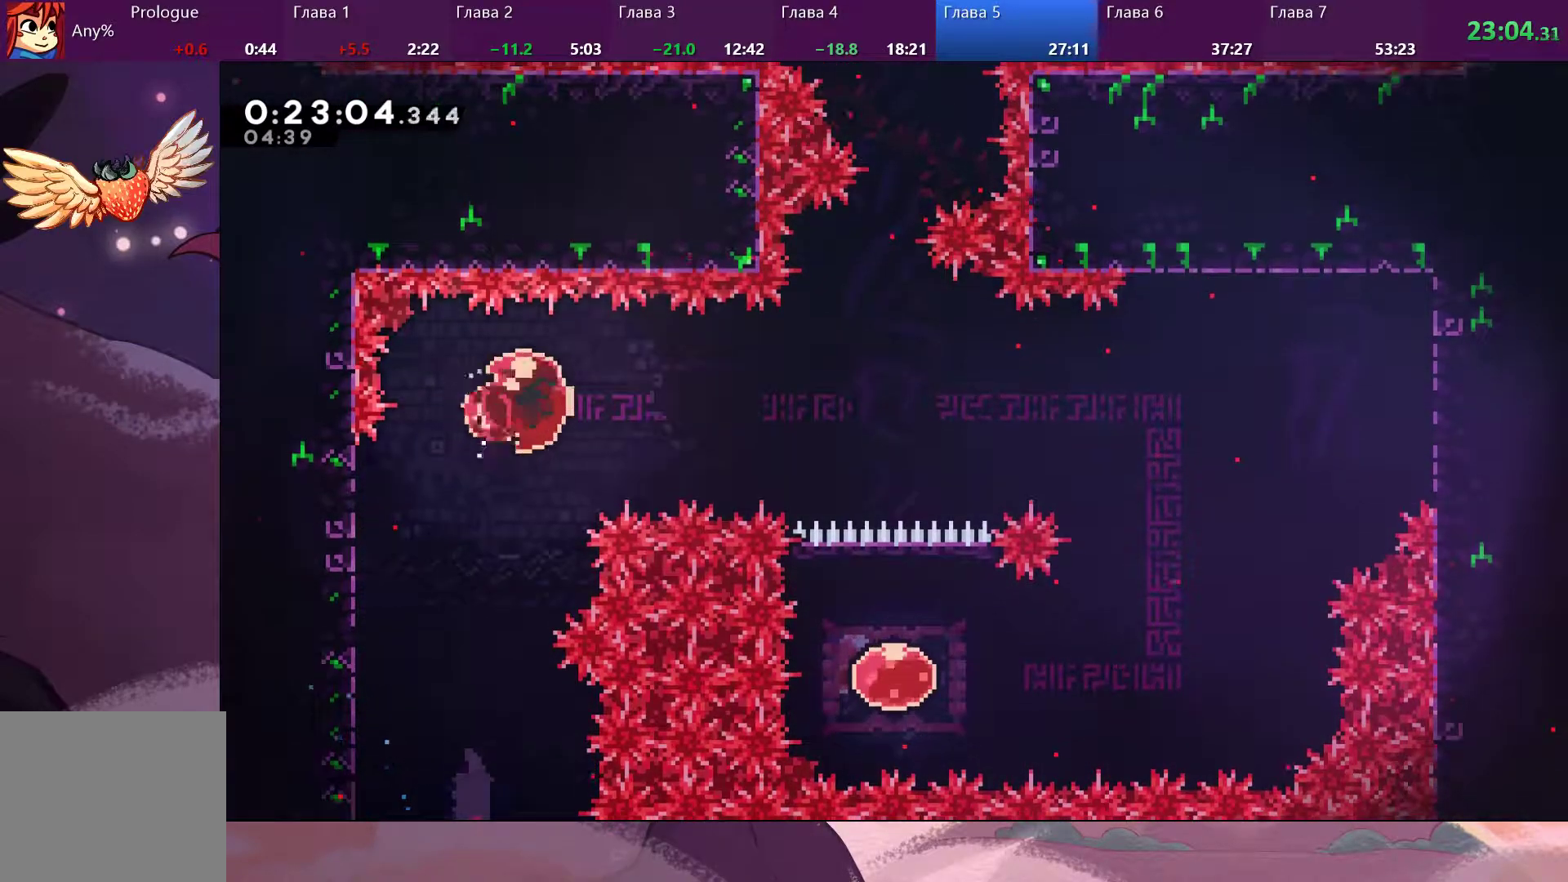
{"buttons": [], "left_stick": "right", "right_stick": "center", "events": []}
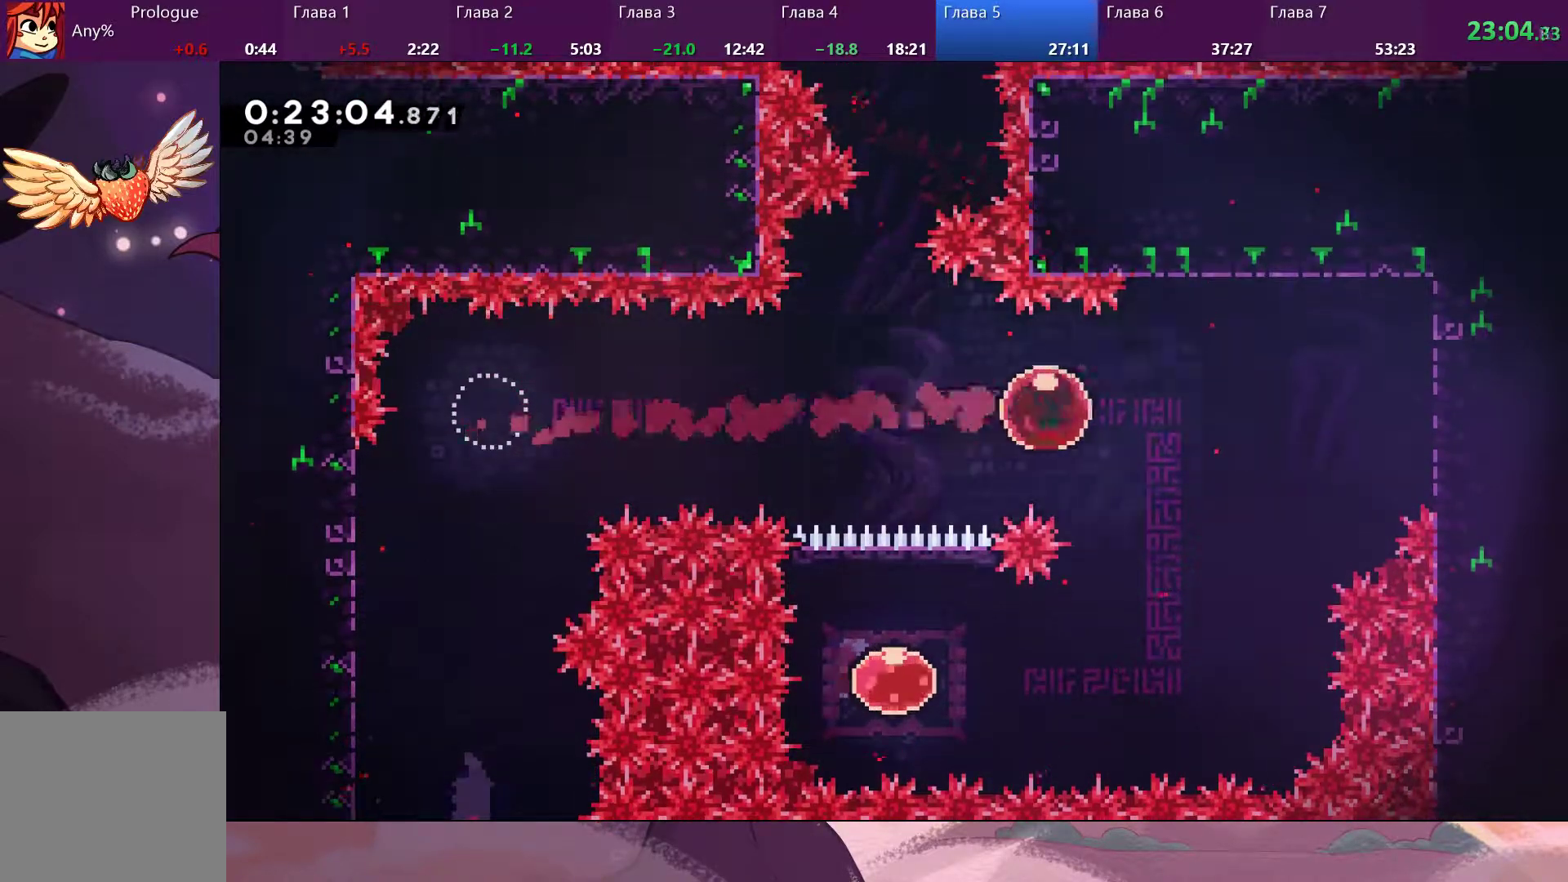
{"buttons": ["CROSS"], "left_stick": "left", "right_stick": "center", "events": [[300, "left_stick", "down-right"], [400, "left_stick", "left"], [433, "CROSS", "down"]]}
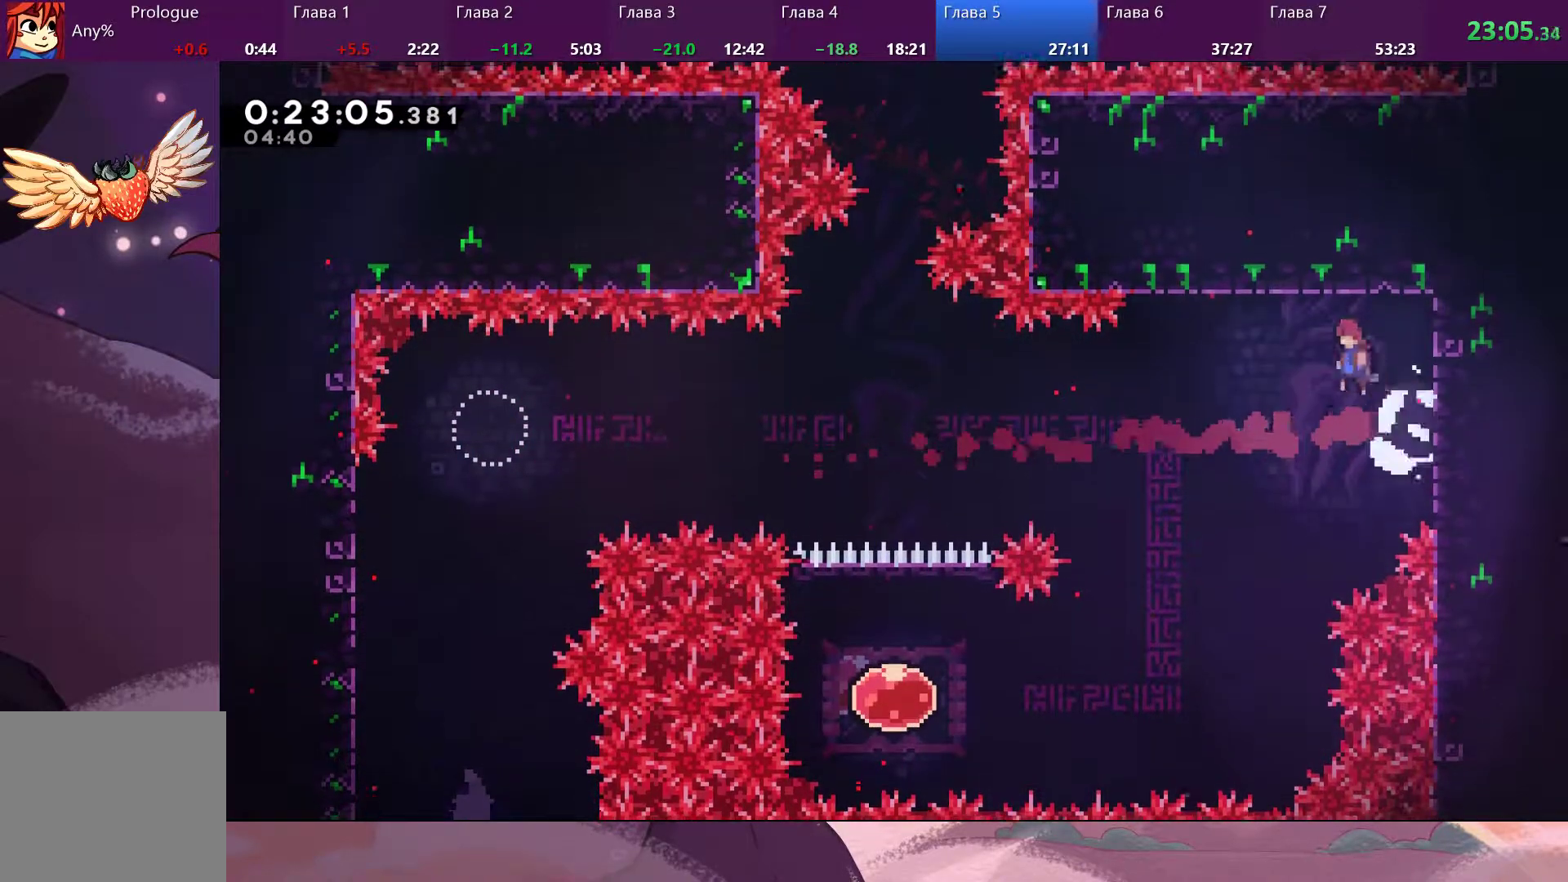
{"buttons": [], "left_stick": "left", "right_stick": "center", "events": [[67, "CROSS", "up"]]}
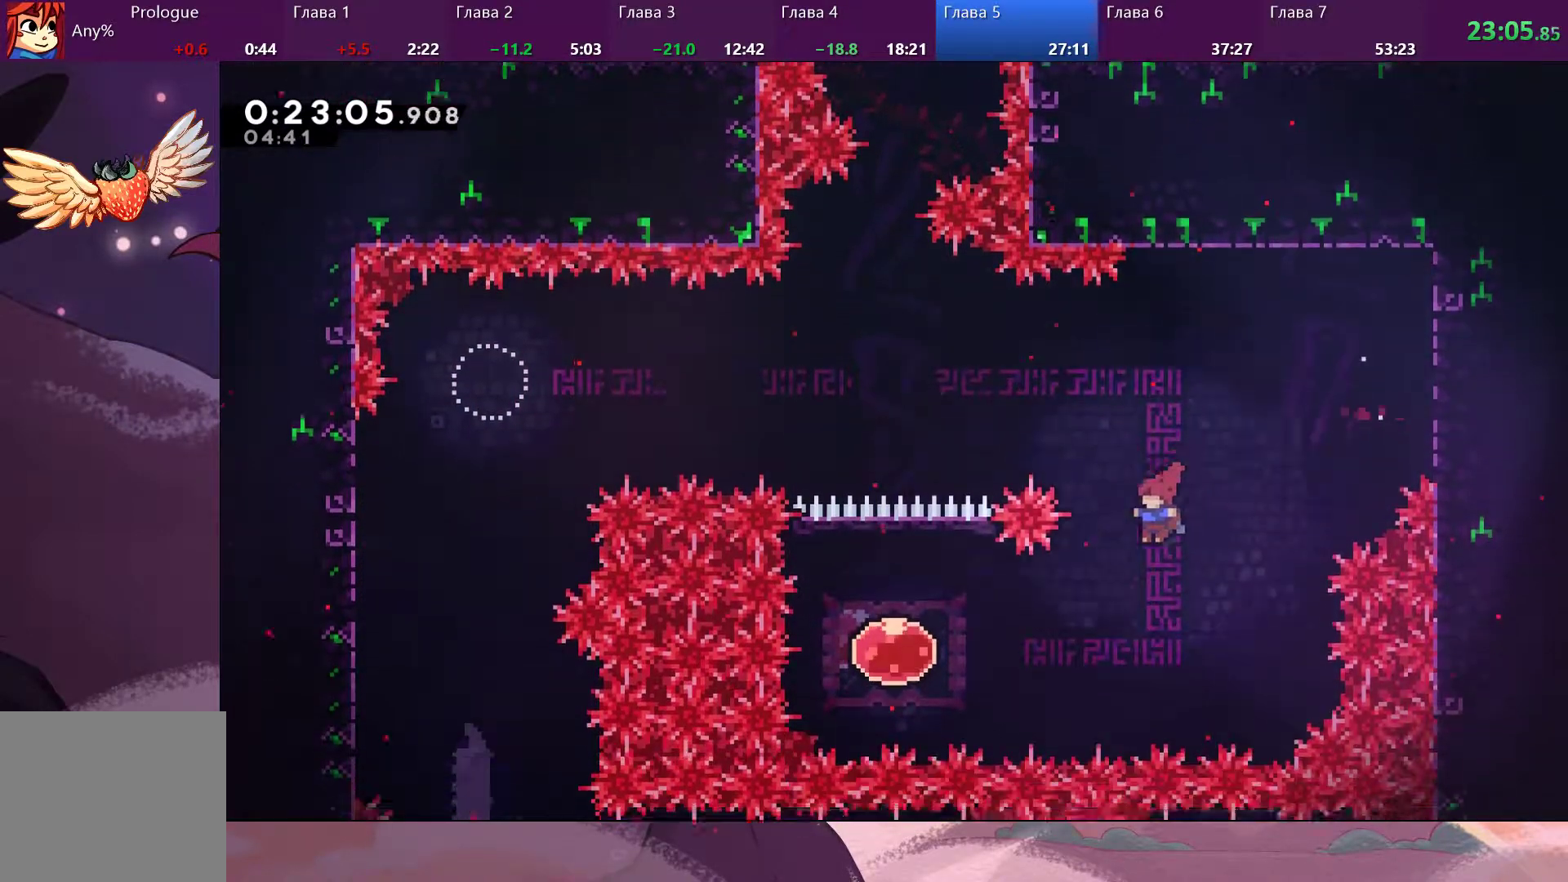
{"buttons": [], "left_stick": "left", "right_stick": "center", "events": [[233, "SQUARE", "down"], [300, "SQUARE", "up"]]}
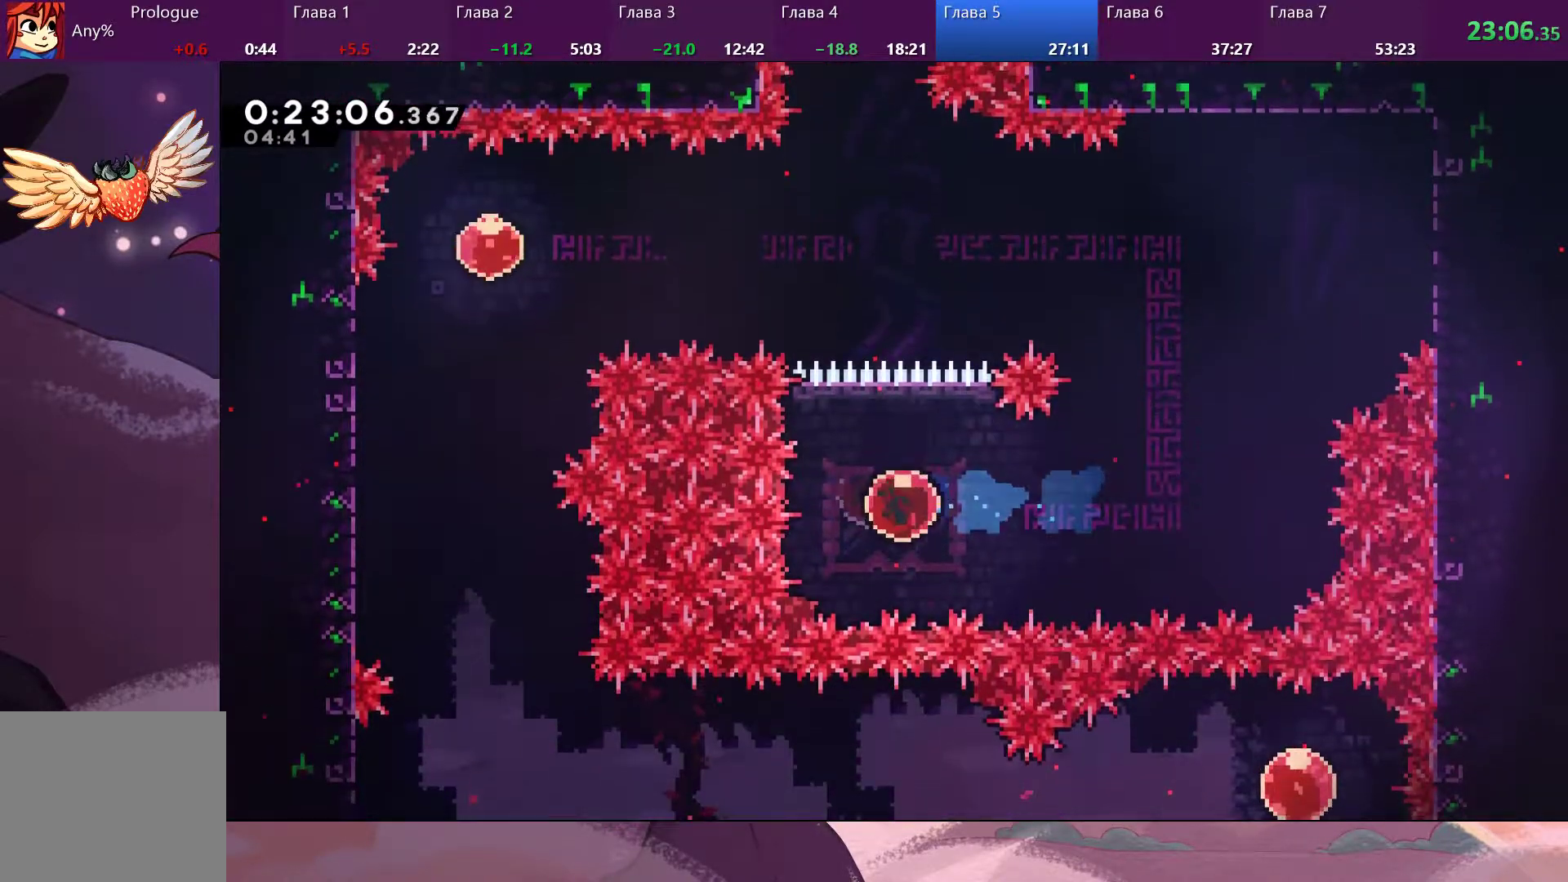
{"buttons": [], "left_stick": "up", "right_stick": "center", "events": [[67, "left_stick", "up"]]}
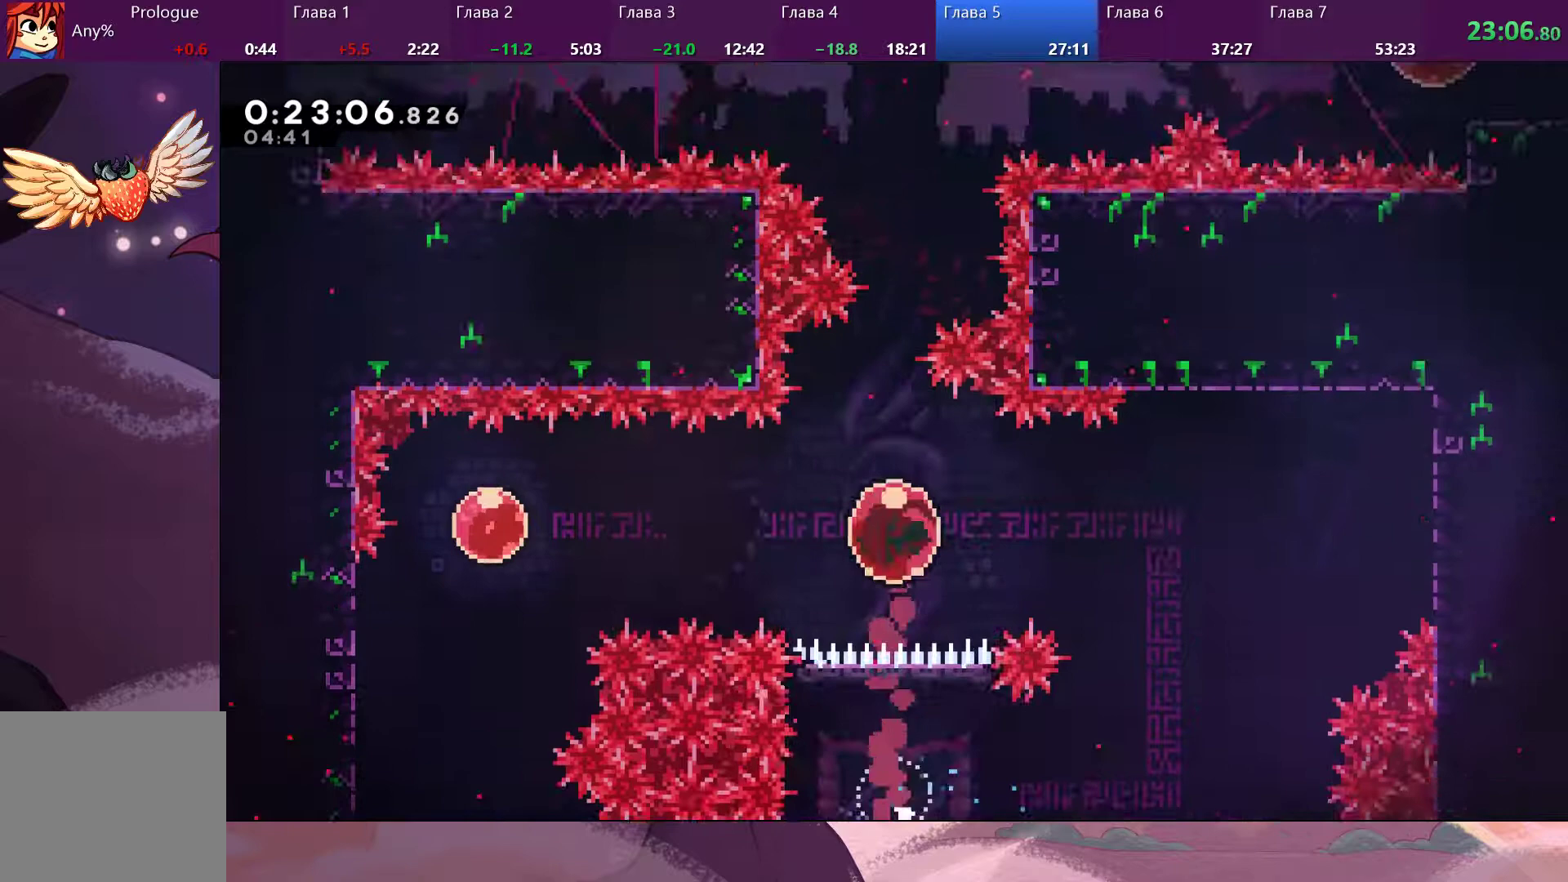
{"buttons": [], "left_stick": "up", "right_stick": "center", "events": []}
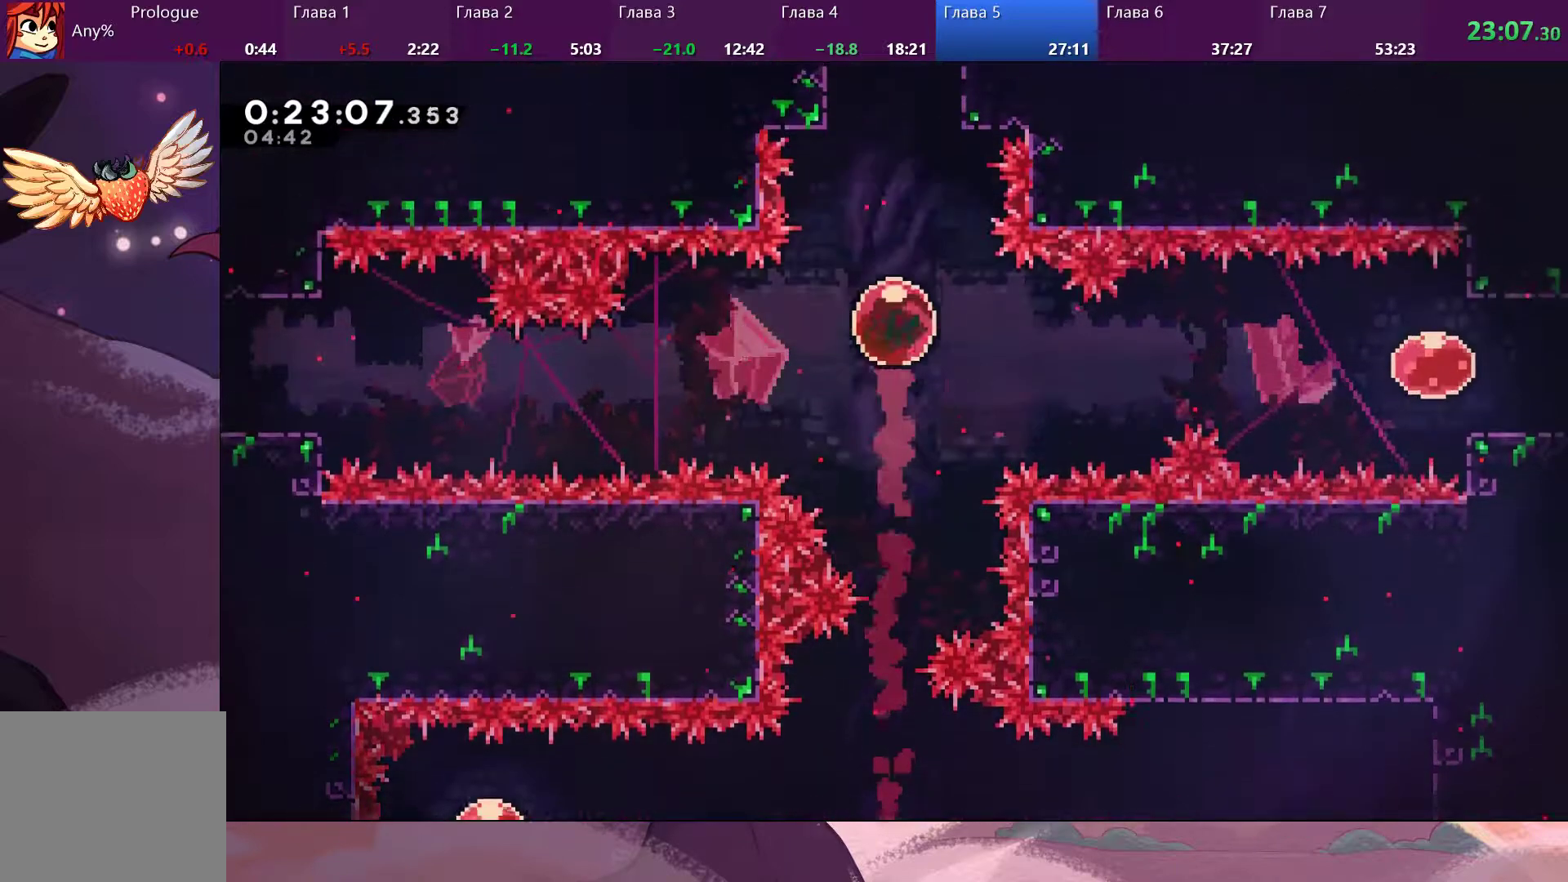
{"buttons": [], "left_stick": "up", "right_stick": "center", "events": []}
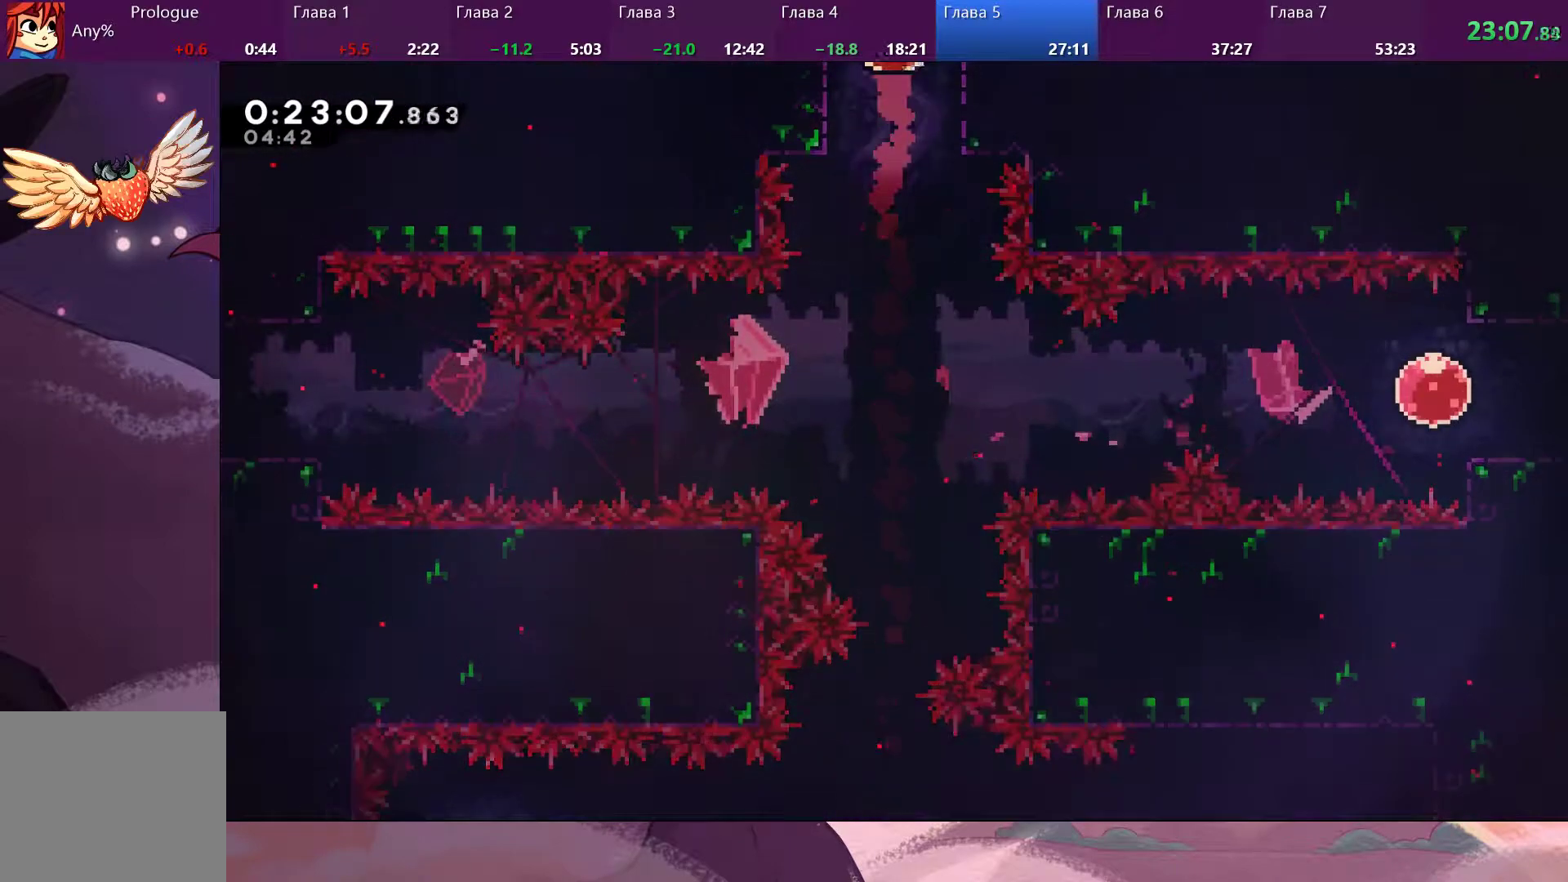
{"buttons": [], "left_stick": "center", "right_stick": "center", "events": [[100, "left_stick", "center"]]}
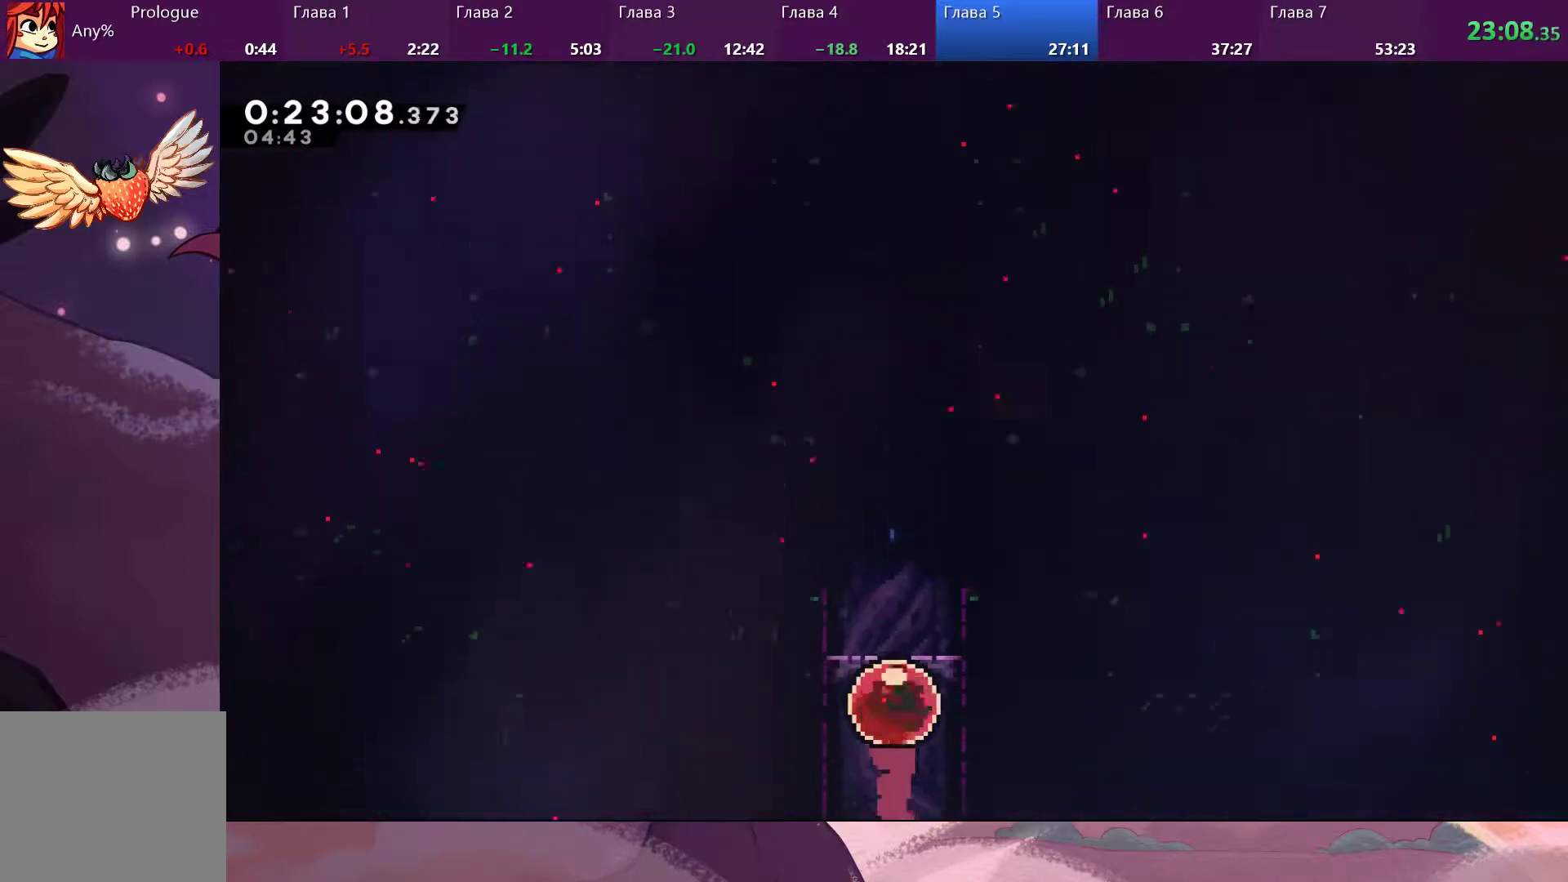
{"buttons": [], "left_stick": "center", "right_stick": "center", "events": []}
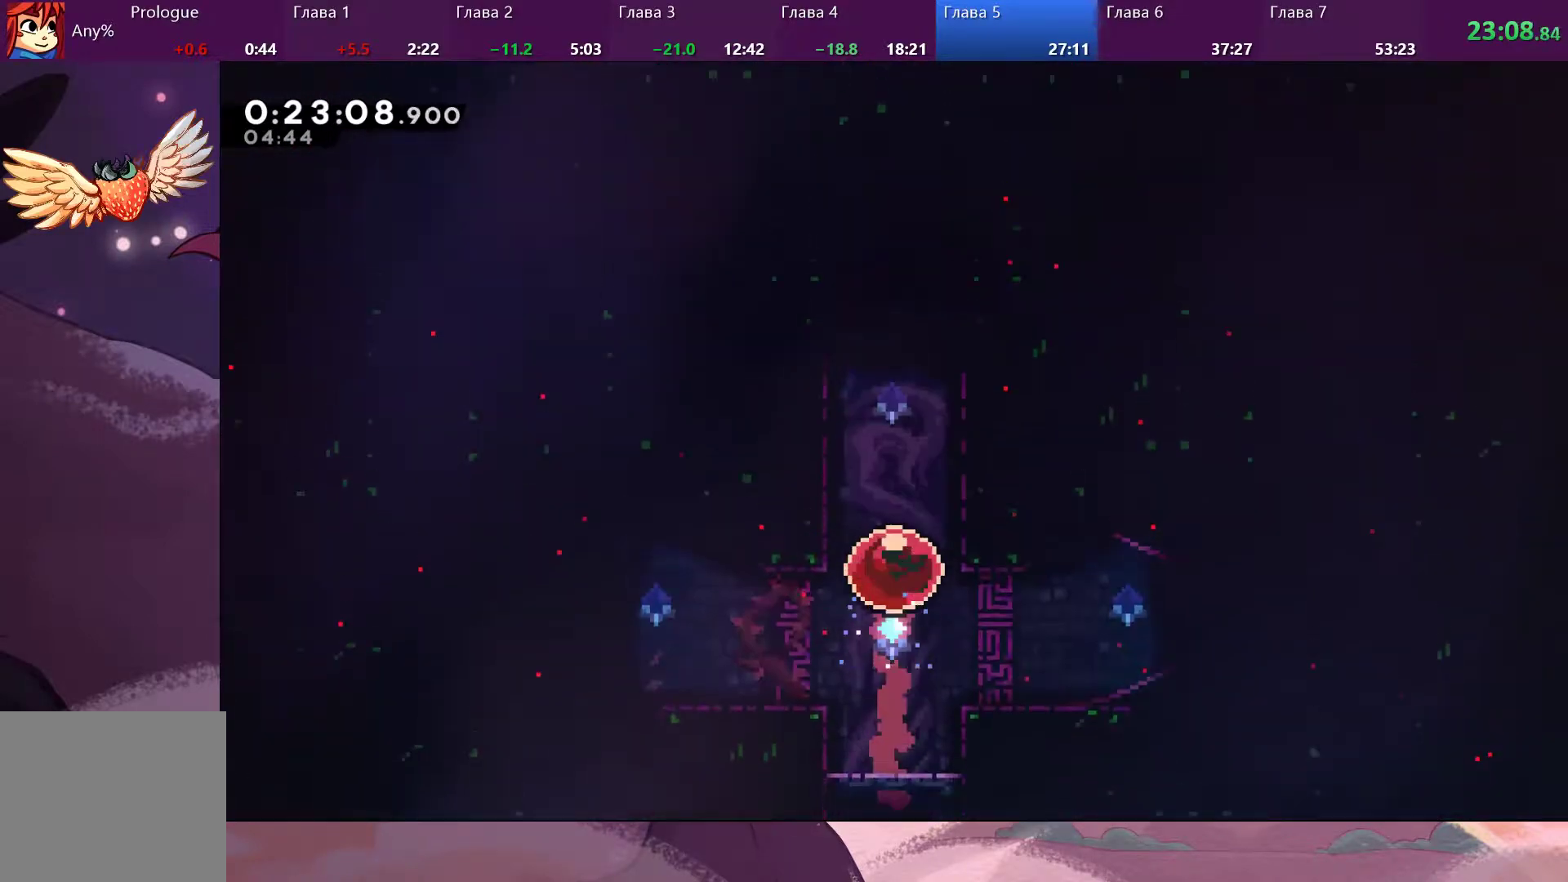
{"buttons": [], "left_stick": "center", "right_stick": "center", "events": []}
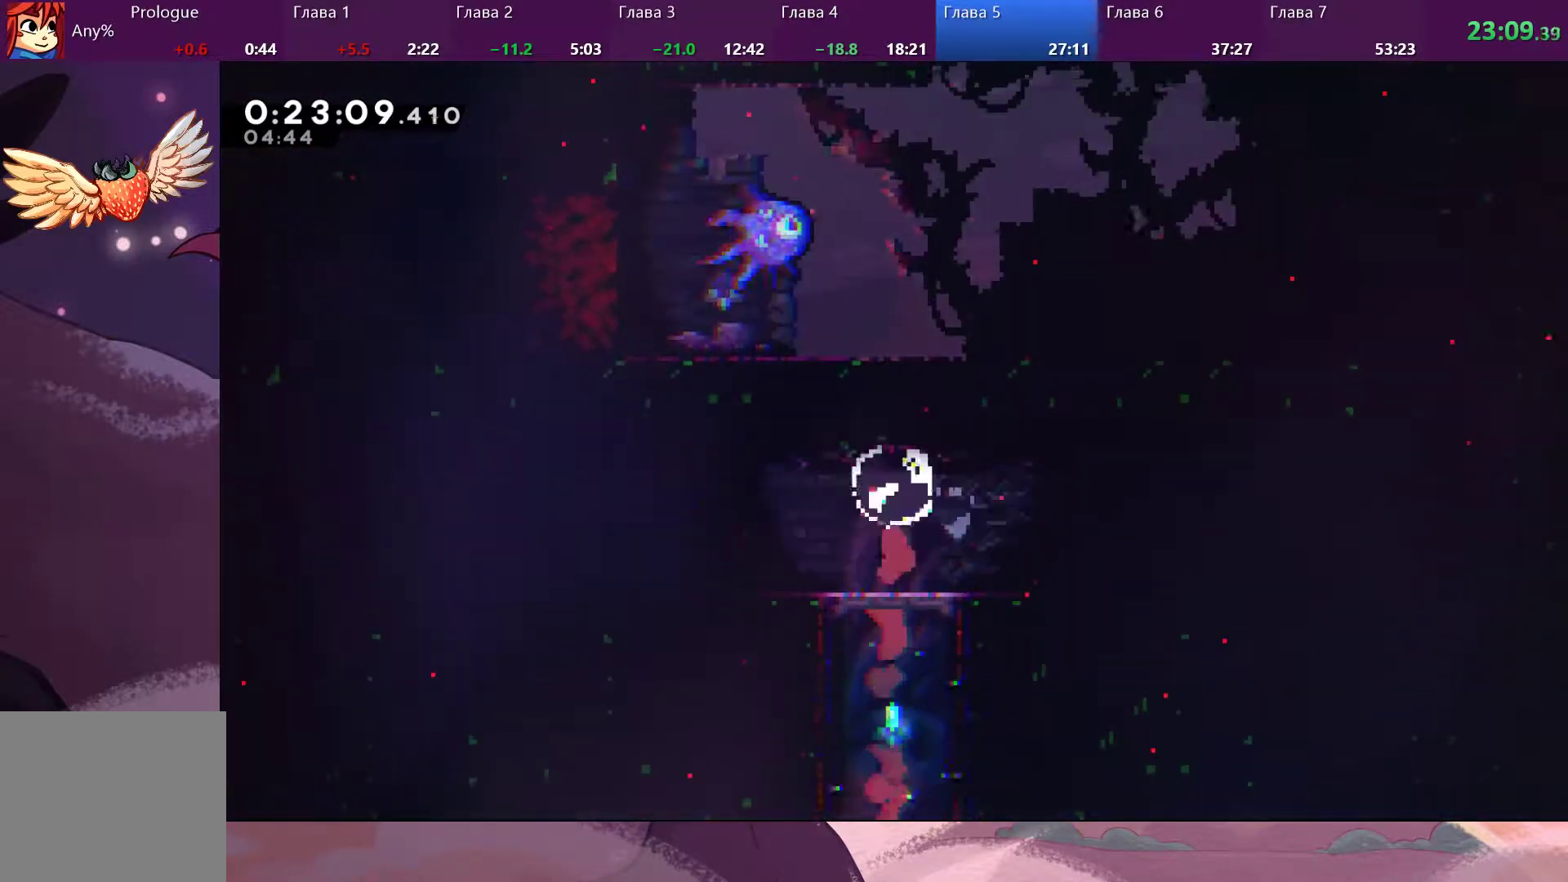
{"buttons": ["CROSS"], "left_stick": "left", "right_stick": "center", "events": [[67, "left_stick", "down-left"], [267, "SQUARE", "down"], [300, "left_stick", "left"], [400, "CROSS", "down"], [400, "SQUARE", "up"]]}
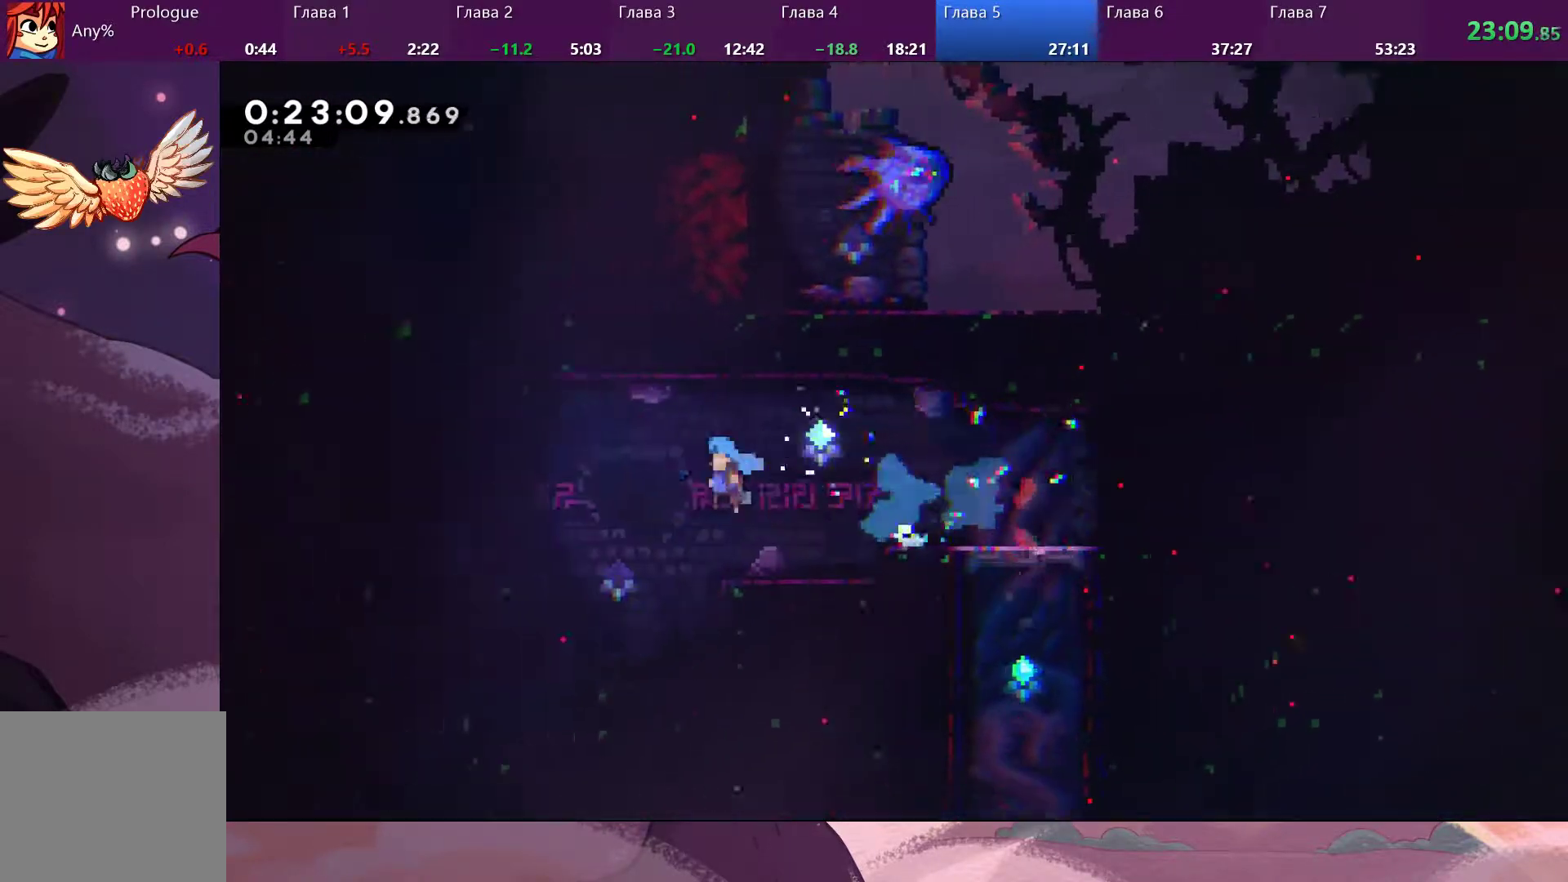
{"buttons": [], "left_stick": "left", "right_stick": "center", "events": [[33, "CROSS", "up"], [367, "CROSS", "down"], [500, "CROSS", "up"]]}
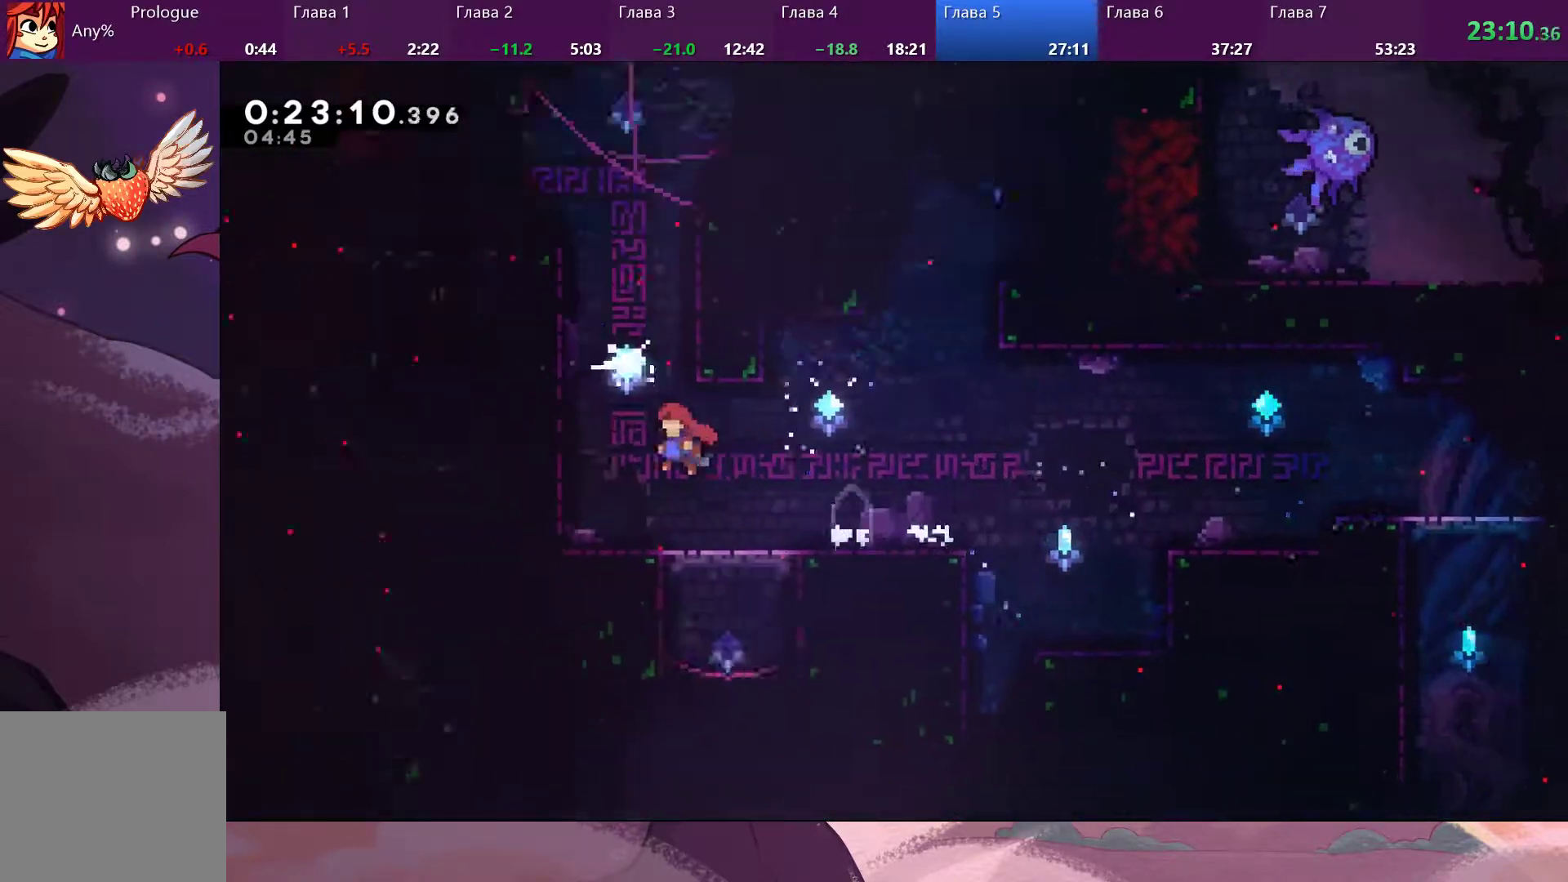
{"buttons": [], "left_stick": "up-left", "right_stick": "center", "events": [[233, "left_stick", "up-left"], [267, "SQUARE", "down"], [500, "SQUARE", "up"]]}
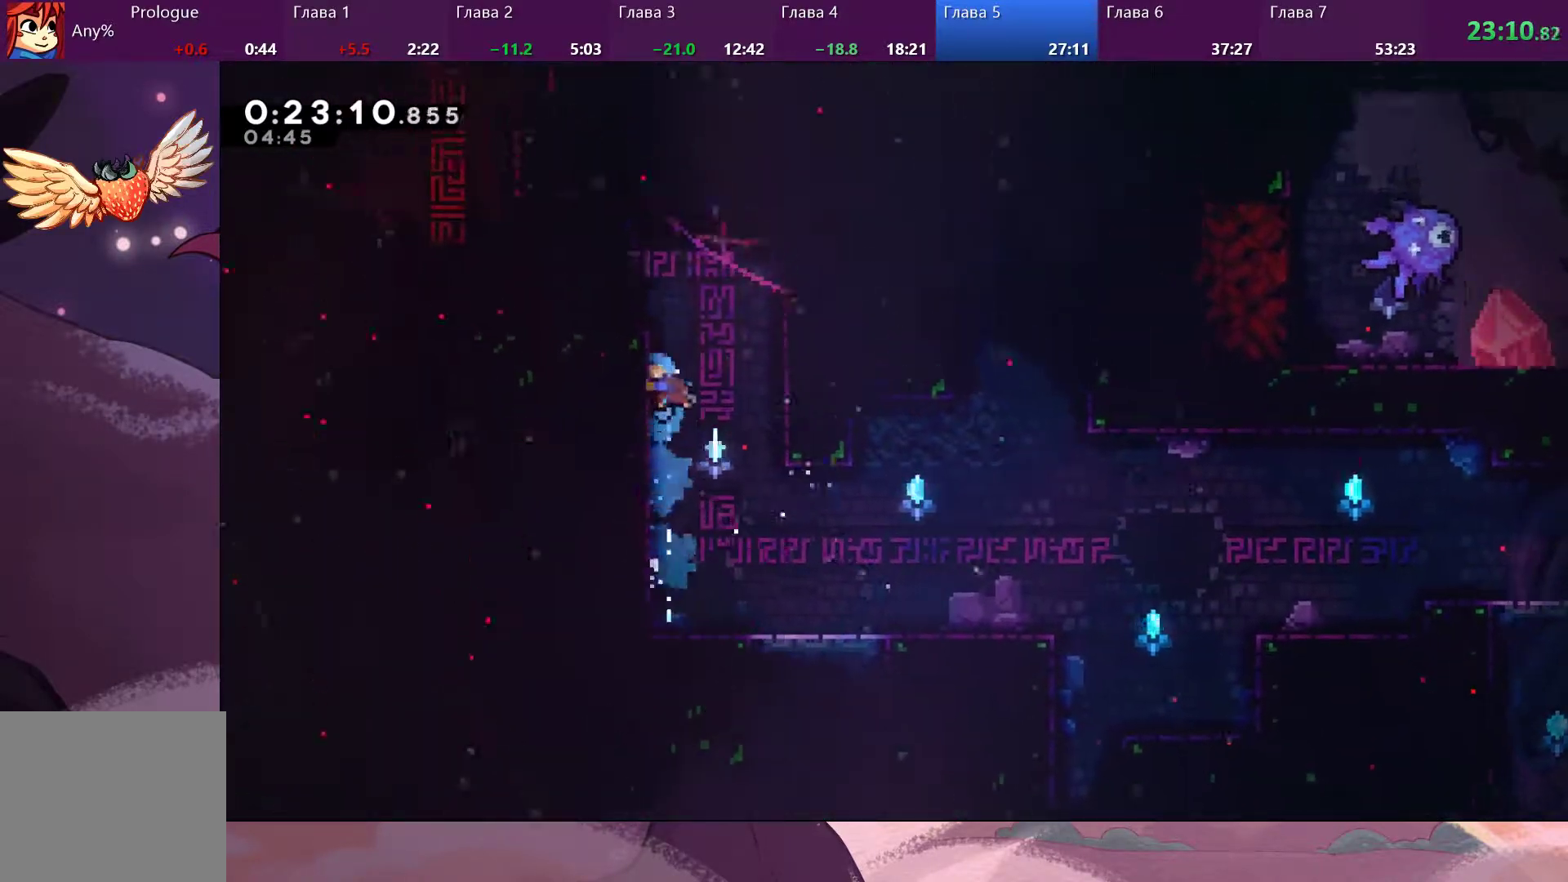
{"buttons": ["R2"], "left_stick": "up-left", "right_stick": "center", "events": [[67, "R2", "down"], [100, "CROSS", "down"], [267, "CROSS", "up"], [300, "CROSS", "down"], [433, "CROSS", "up"]]}
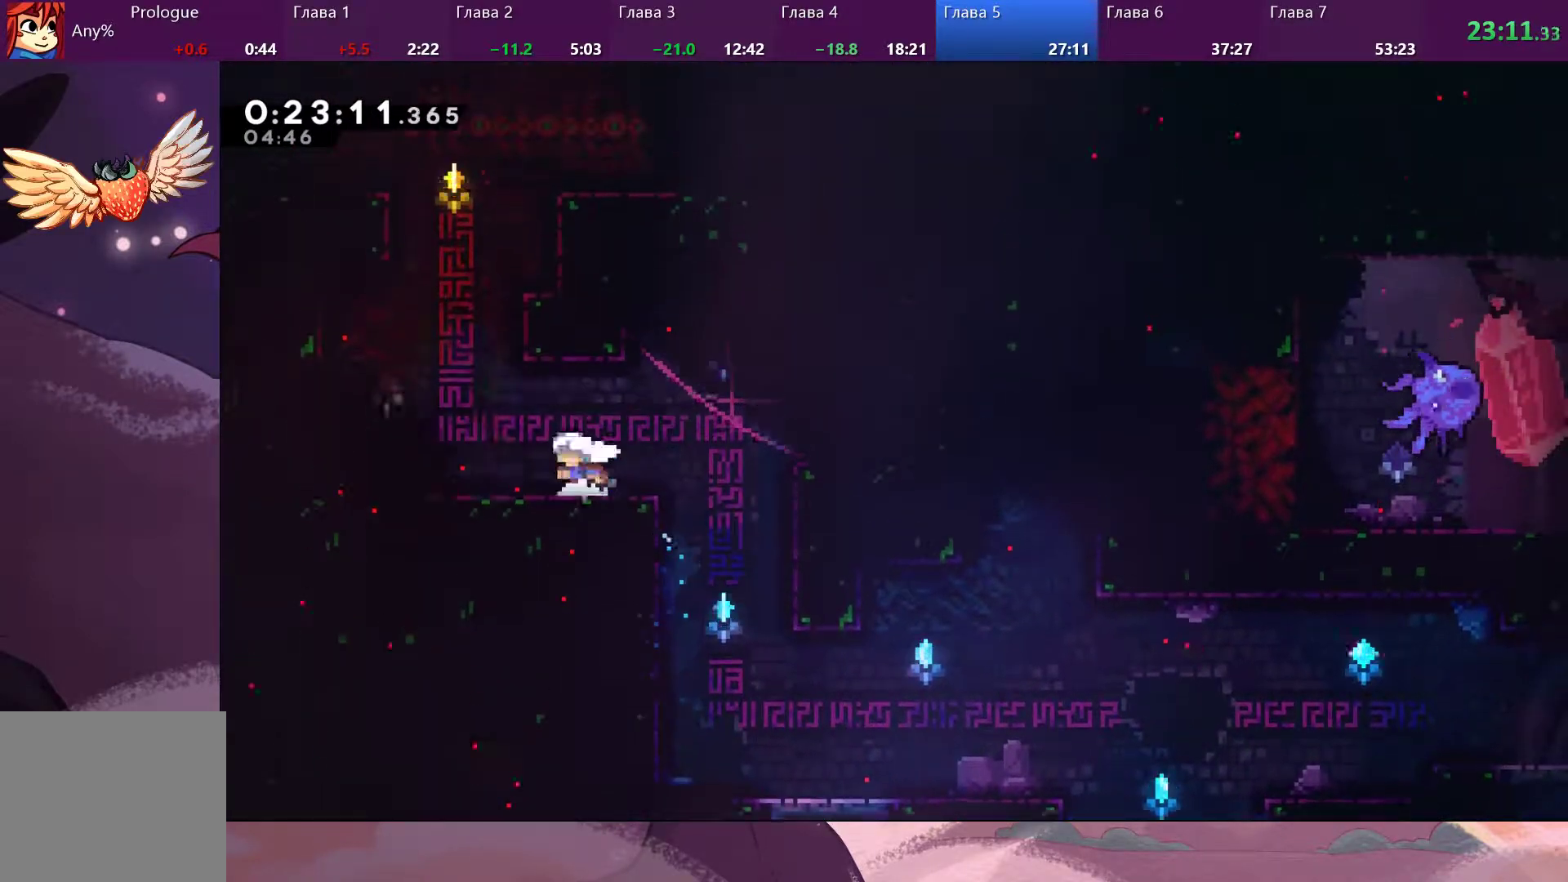
{"buttons": ["SQUARE"], "left_stick": "up-left", "right_stick": "center", "events": [[33, "R2", "up"], [133, "CROSS", "down"], [400, "CROSS", "up"], [467, "SQUARE", "down"]]}
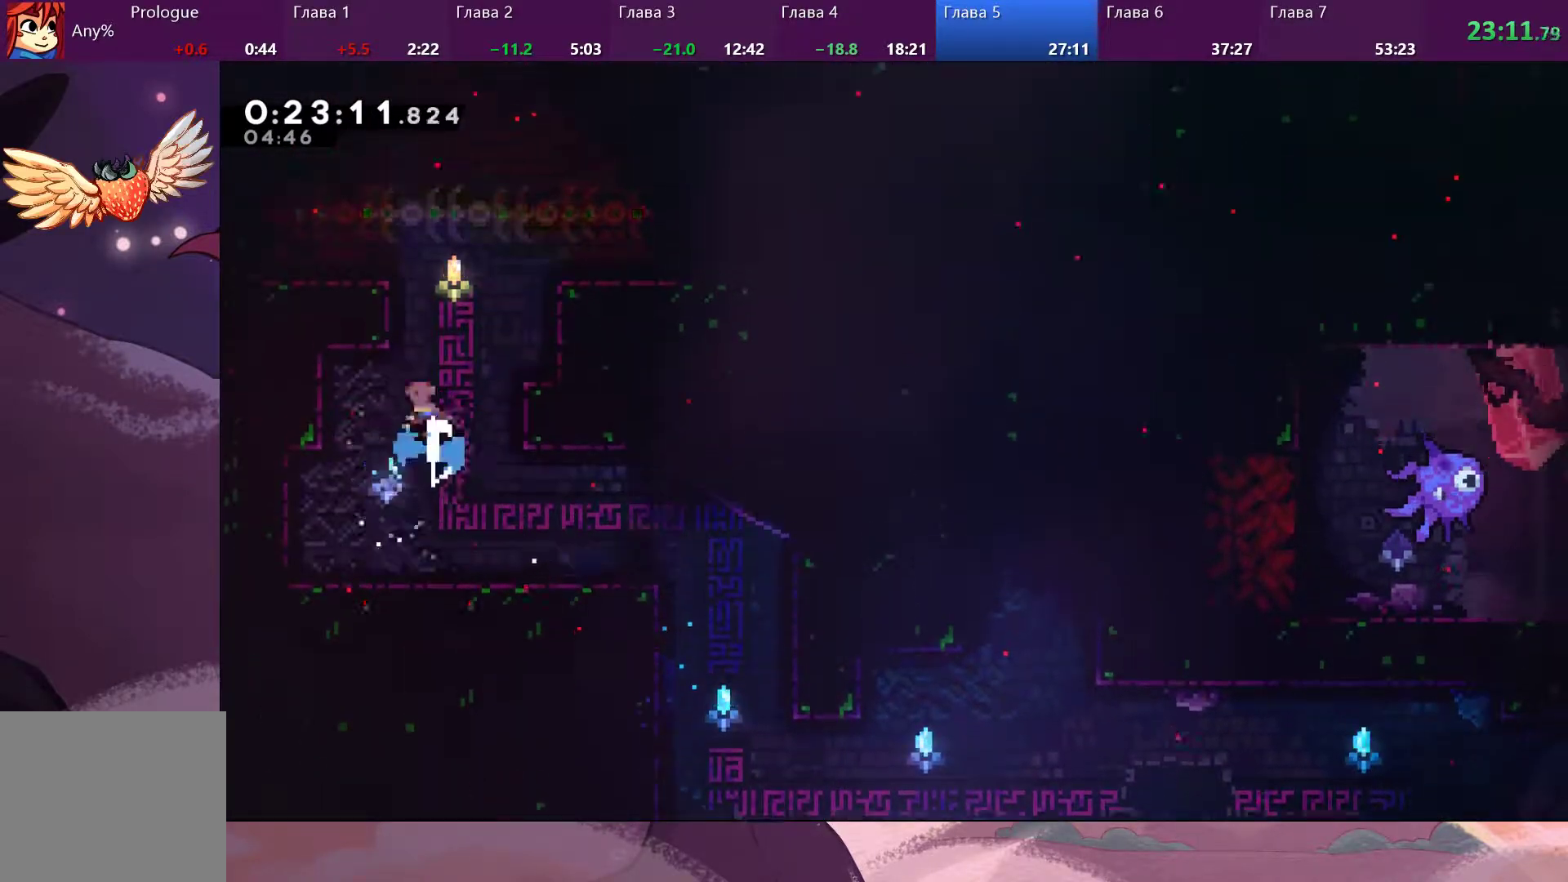
{"buttons": ["SQUARE"], "left_stick": "left", "right_stick": "center", "events": [[67, "SQUARE", "up"], [367, "left_stick", "left"], [500, "SQUARE", "down"]]}
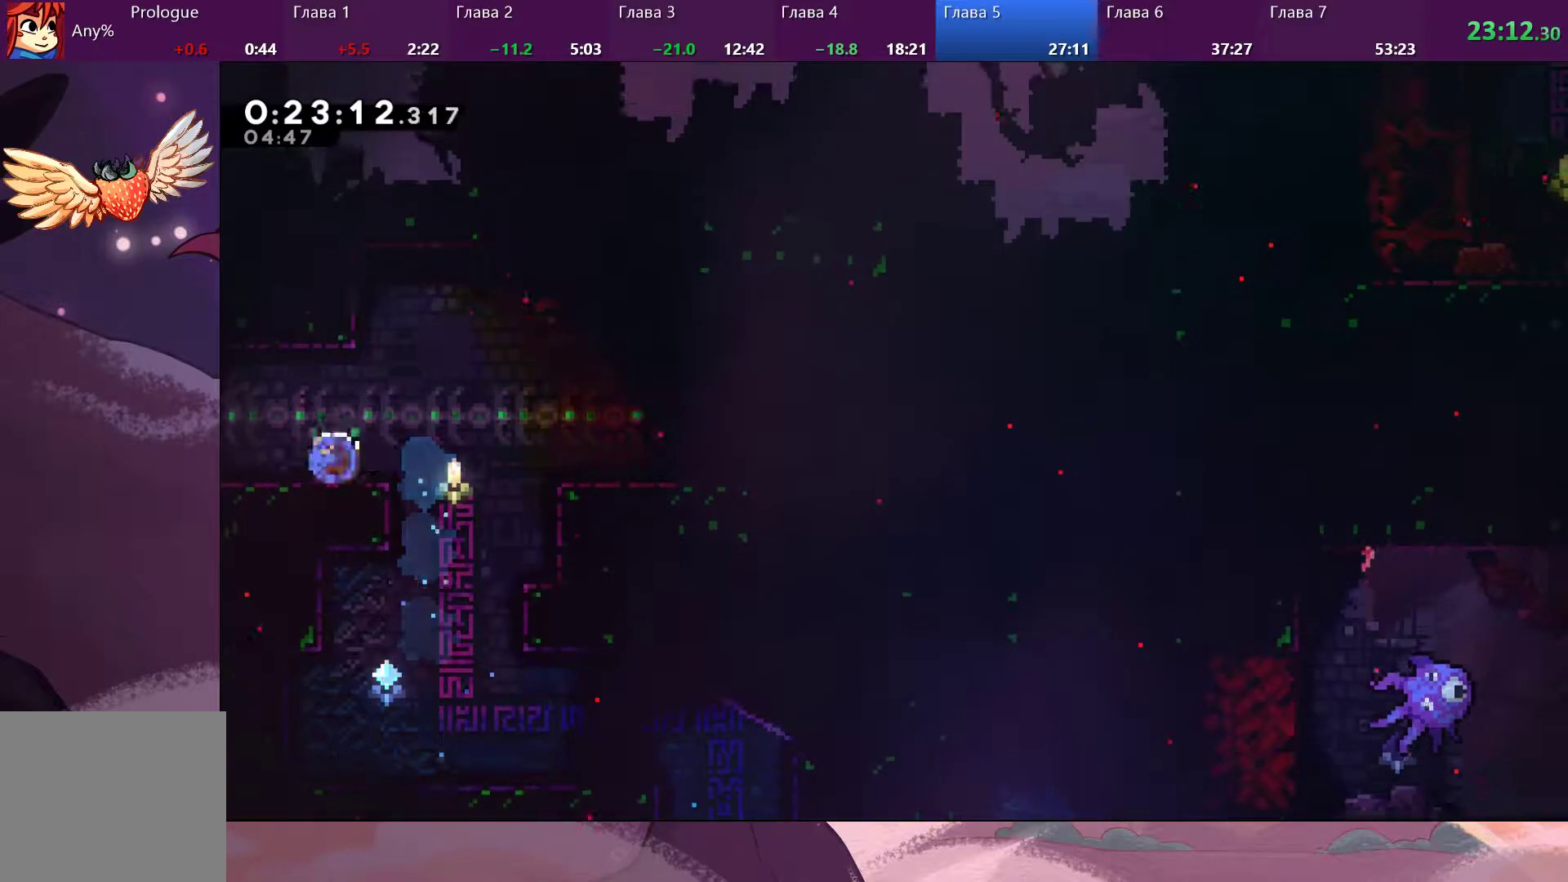
{"buttons": [], "left_stick": "left", "right_stick": "center", "events": [[67, "CROSS", "down"], [100, "SQUARE", "up"], [167, "CROSS", "up"]]}
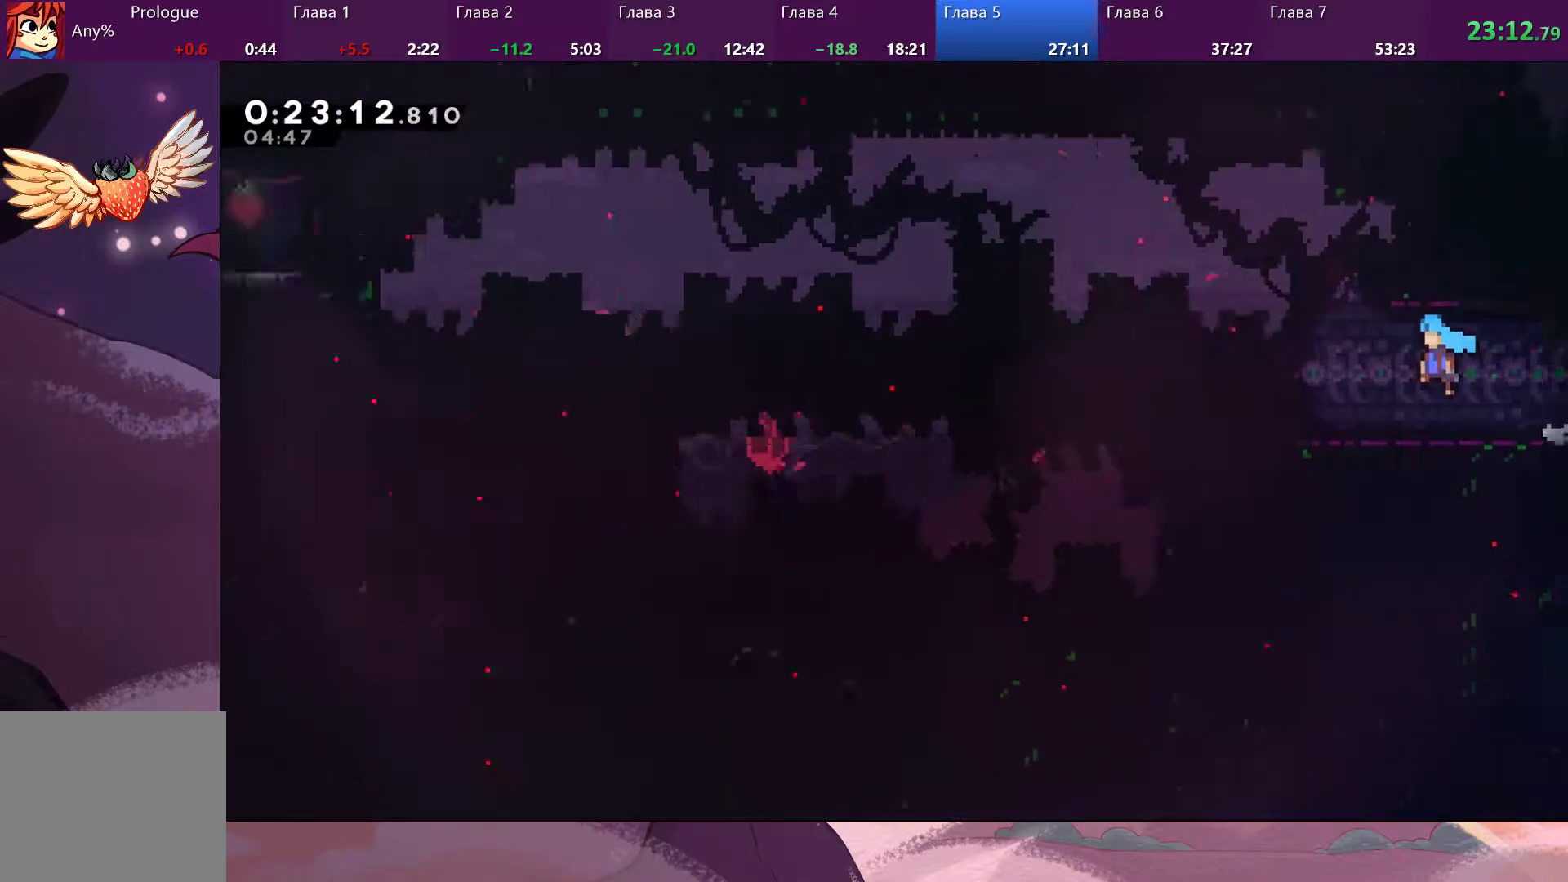
{"buttons": ["SQUARE"], "left_stick": "down-left", "right_stick": "center", "events": [[433, "left_stick", "down-left"], [500, "SQUARE", "down"]]}